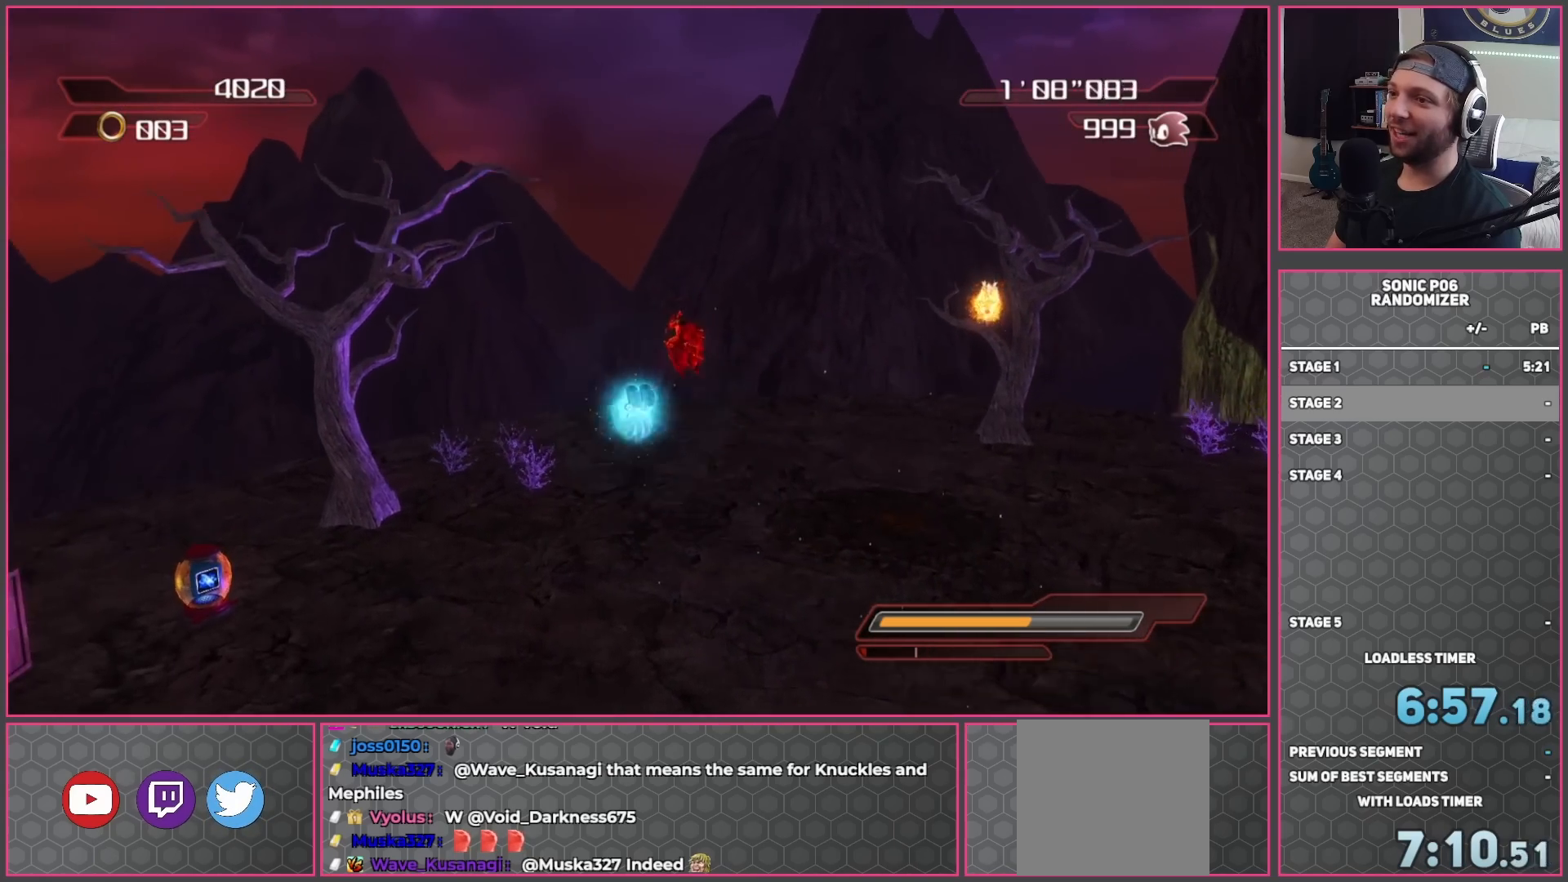
Gameplay with a controller (Xbox layout); each line is a JSON object with the inputs held at the frame after it. "events" lists button and stick changes between this image and that frame as [ms after this image, input, new state], when the widget could be followed in between.
{"buttons": ["A"], "left_stick": "up-right", "right_stick": "center", "events": [[283, "left_stick", "up-right"]]}
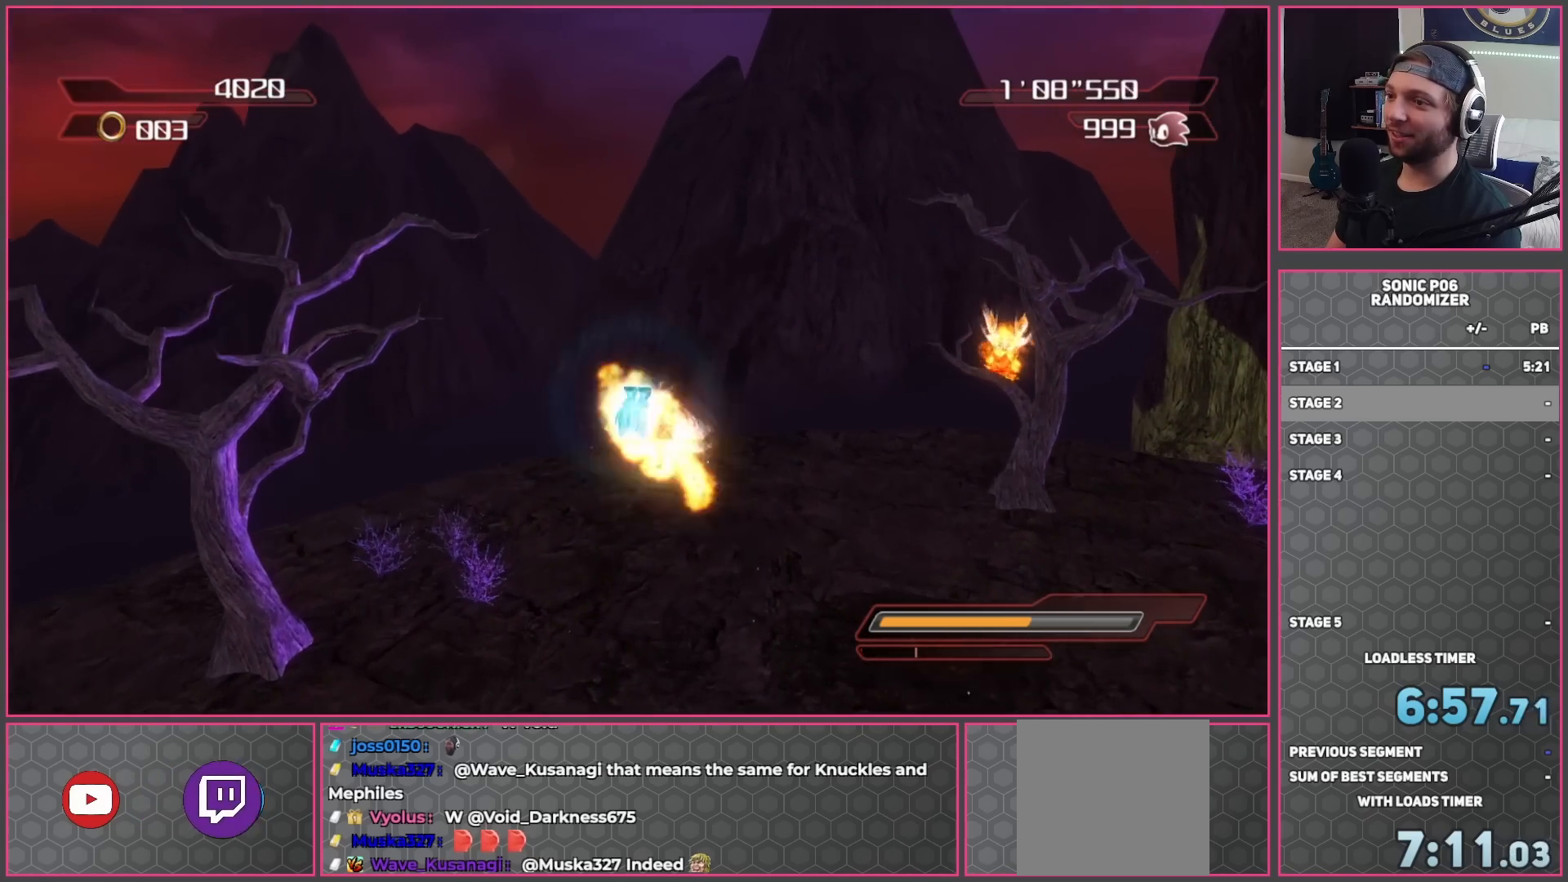
{"buttons": ["A"], "left_stick": "up-left", "right_stick": "center", "events": [[67, "left_stick", "up"], [400, "left_stick", "up-left"], [467, "A", "up"], [500, "A", "down"]]}
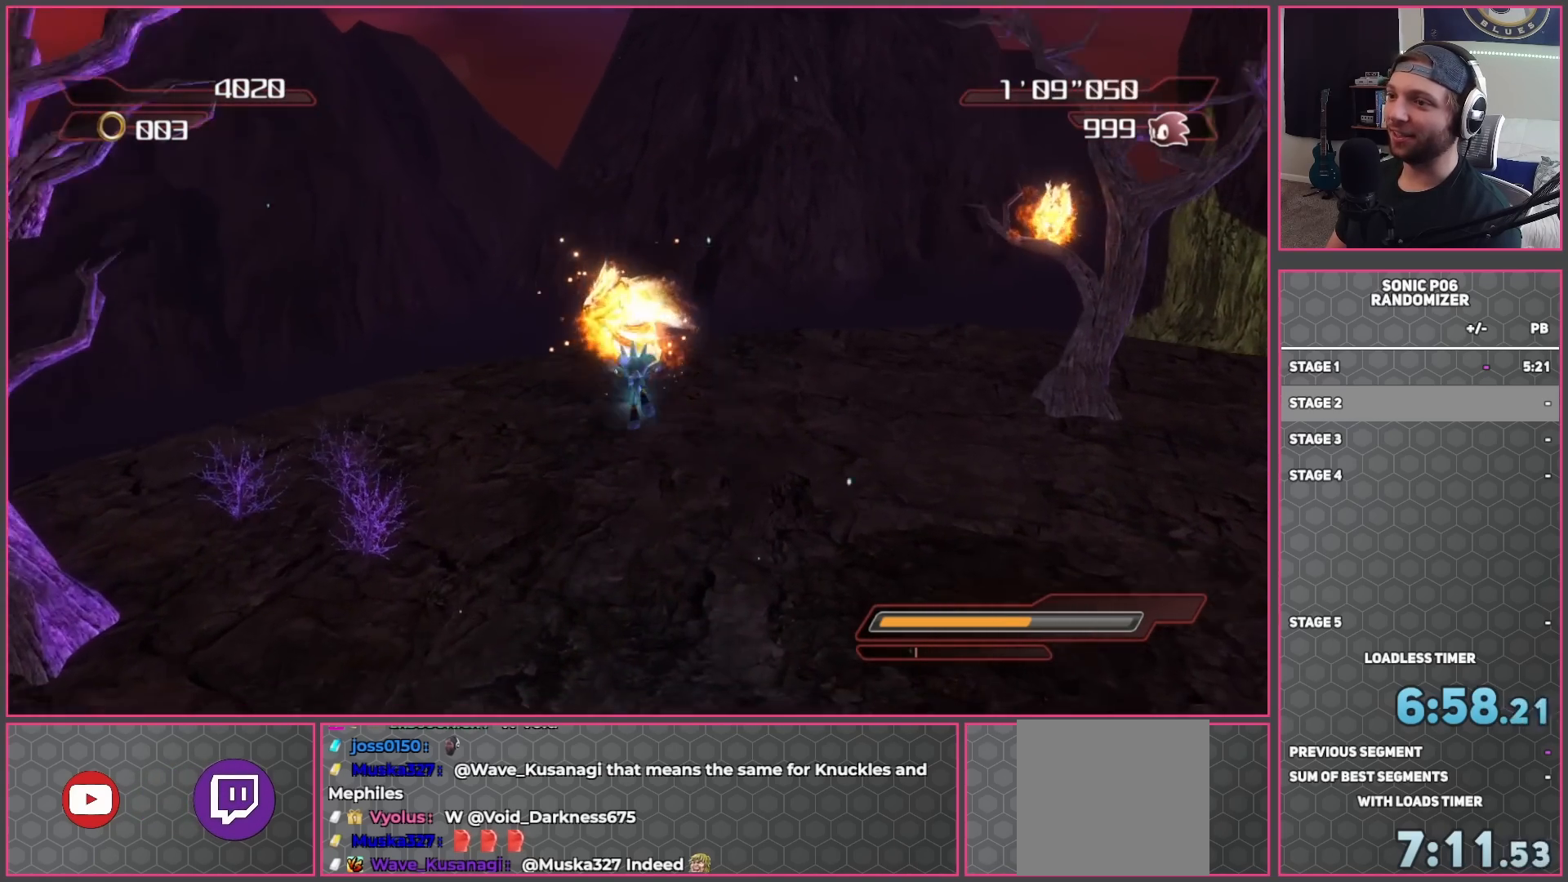
{"buttons": [], "left_stick": "down-left", "right_stick": "center", "events": [[50, "left_stick", "up"], [233, "A", "up"], [317, "left_stick", "down-right"], [500, "left_stick", "down-left"]]}
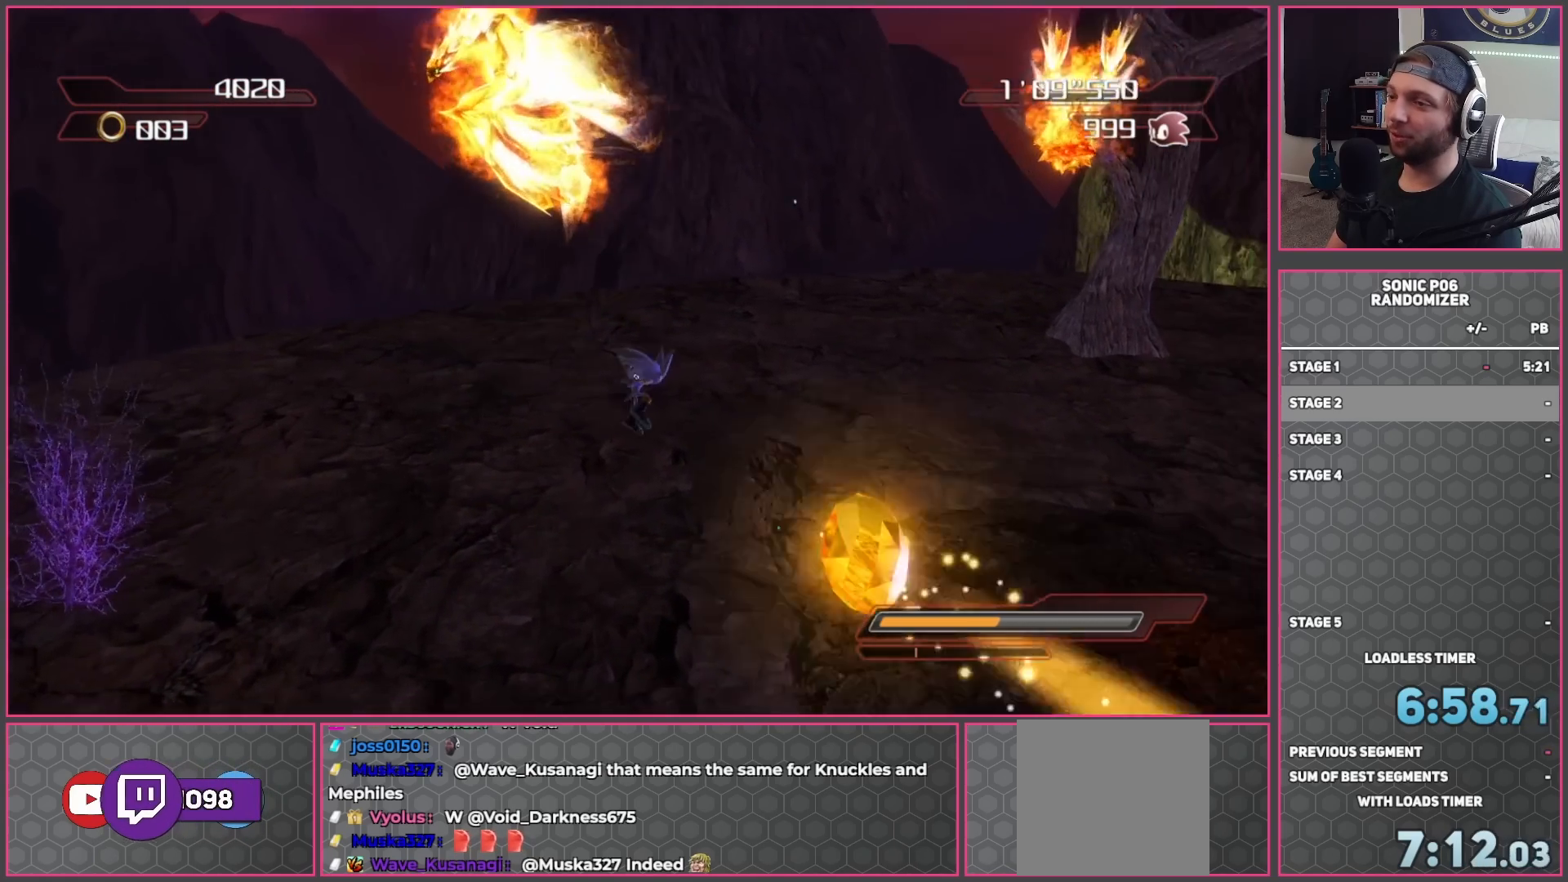
{"buttons": ["A"], "left_stick": "right", "right_stick": "center", "events": [[150, "A", "down"], [417, "left_stick", "down-right"], [467, "left_stick", "right"]]}
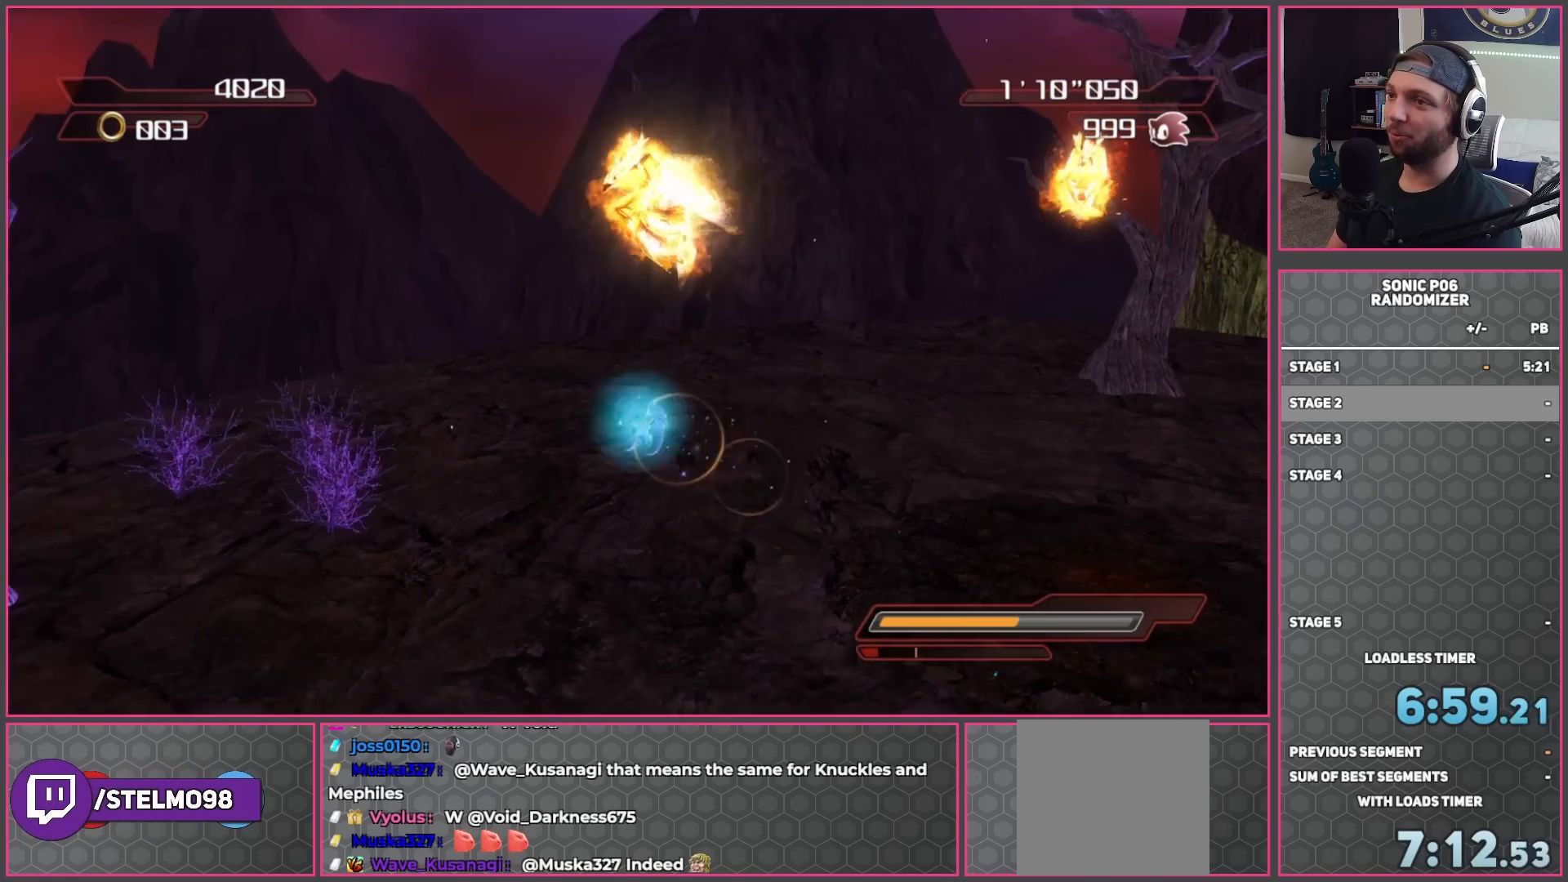
{"buttons": ["R2"], "left_stick": "up-right", "right_stick": "center", "events": [[17, "left_stick", "up-right"], [133, "left_stick", "up-left"], [367, "A", "up"], [400, "R2", "down"], [433, "left_stick", "up-right"]]}
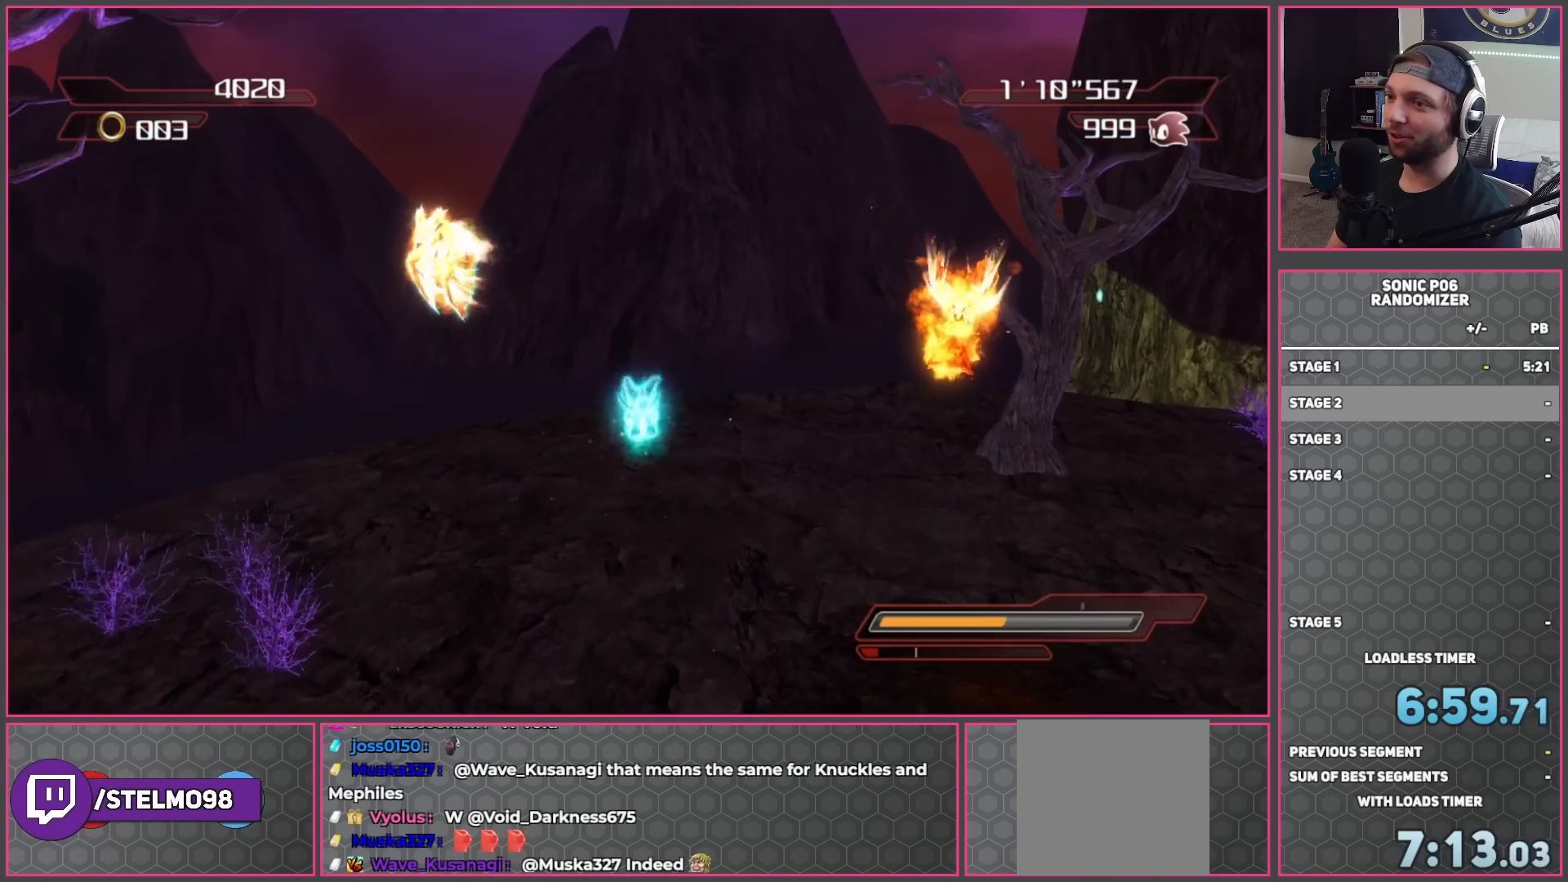
{"buttons": [], "left_stick": "up-right", "right_stick": "center", "events": [[150, "R2", "up"], [150, "X", "down"], [233, "X", "up"], [317, "X", "down"], [400, "X", "up"]]}
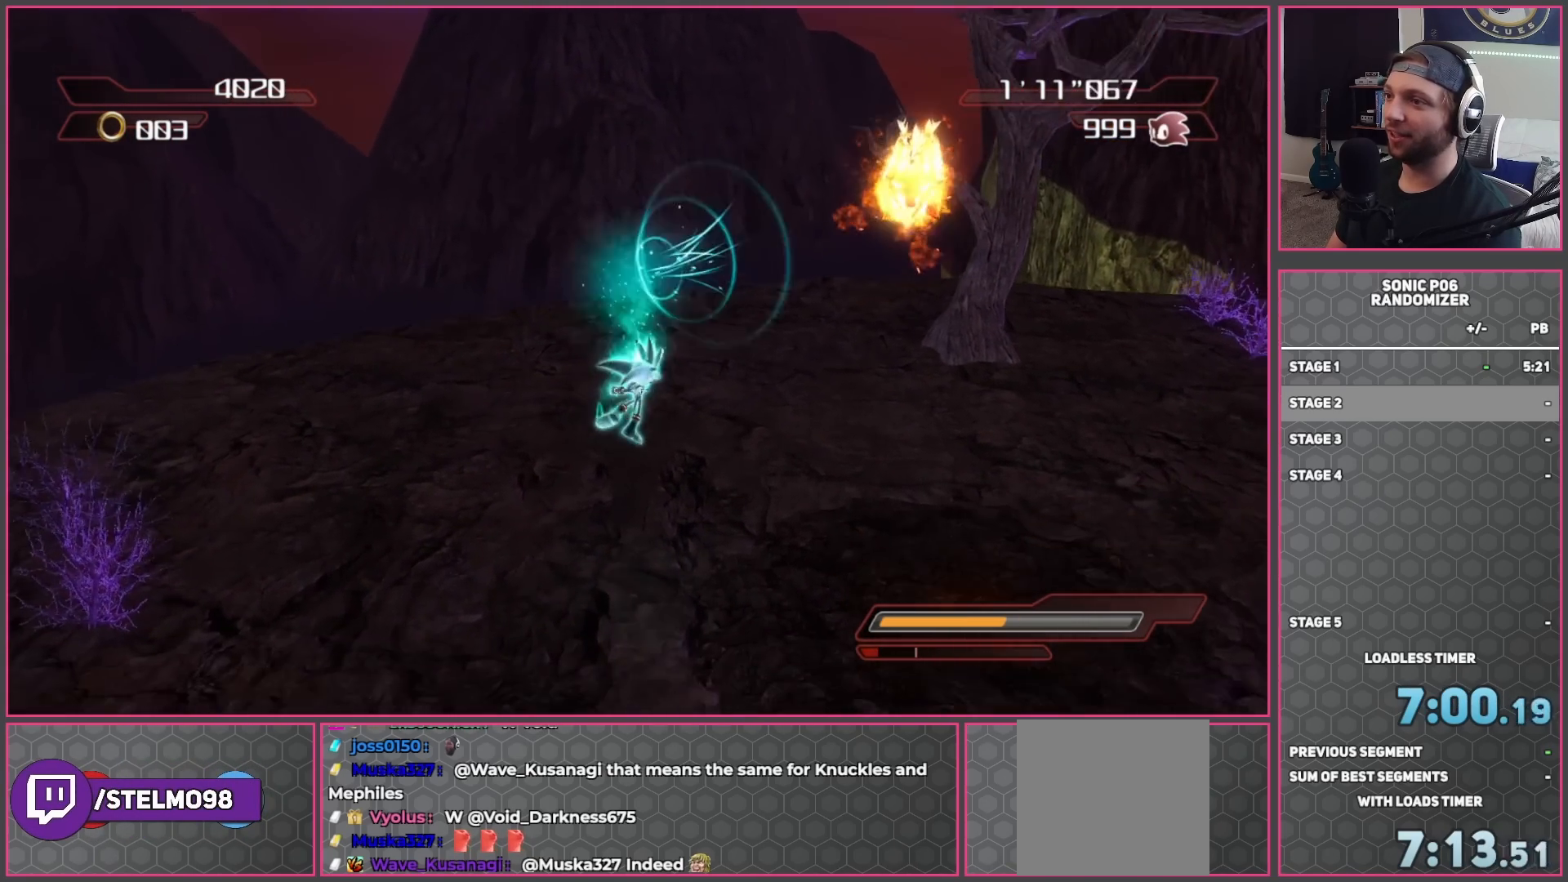
{"buttons": ["A"], "left_stick": "up-right", "right_stick": "center", "events": [[100, "left_stick", "up"], [167, "right_stick", "left"], [317, "right_stick", "center"], [367, "left_stick", "up-right"], [383, "A", "down"]]}
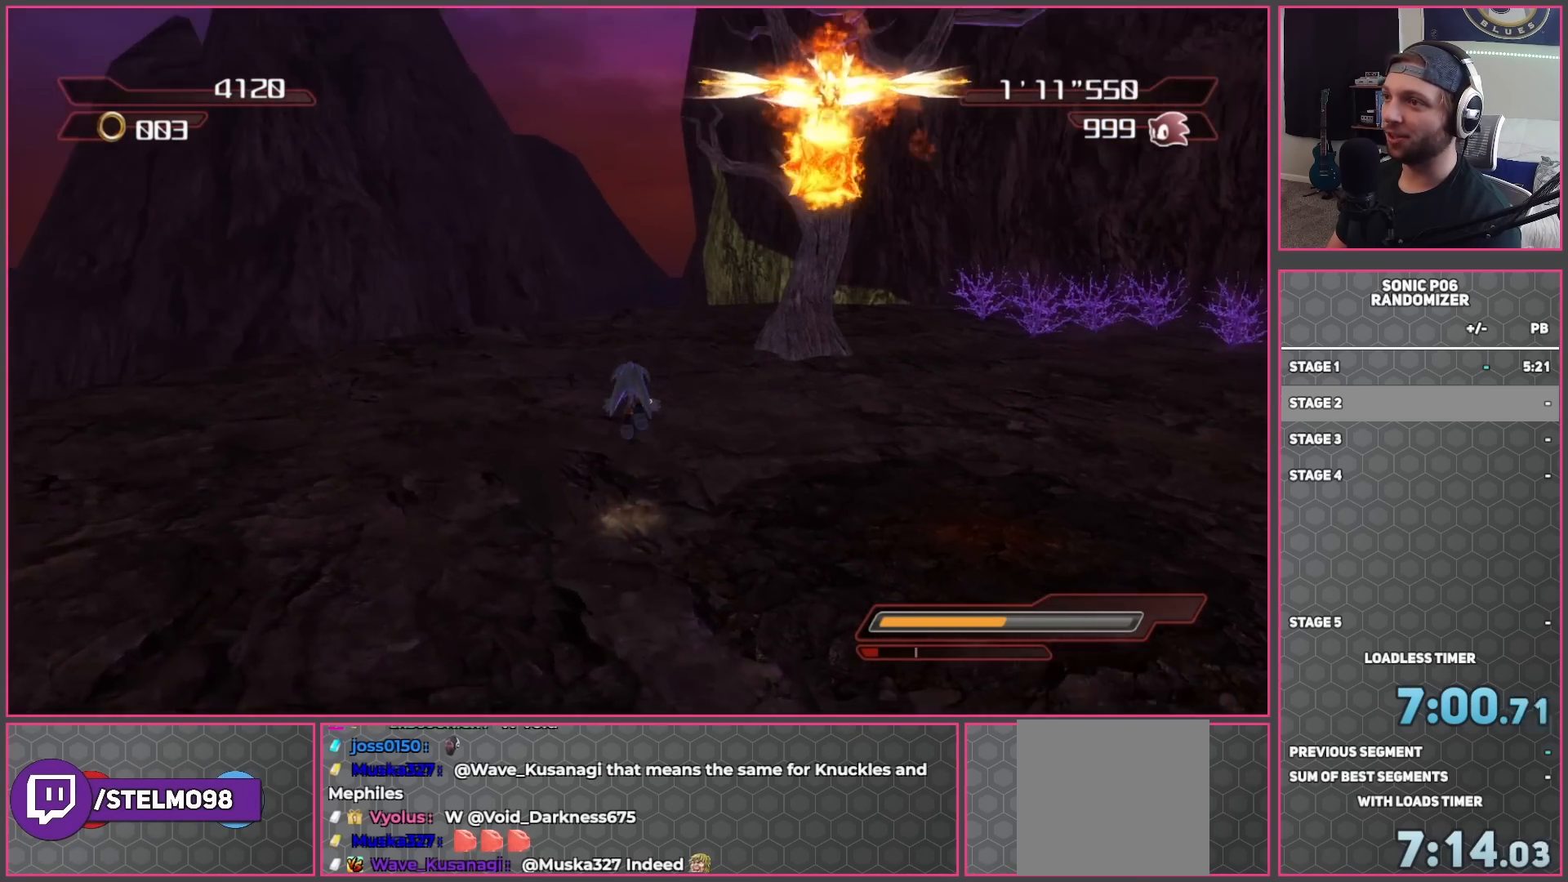
{"buttons": ["A"], "left_stick": "left", "right_stick": "center", "events": [[67, "left_stick", "right"], [350, "left_stick", "up"], [433, "left_stick", "left"]]}
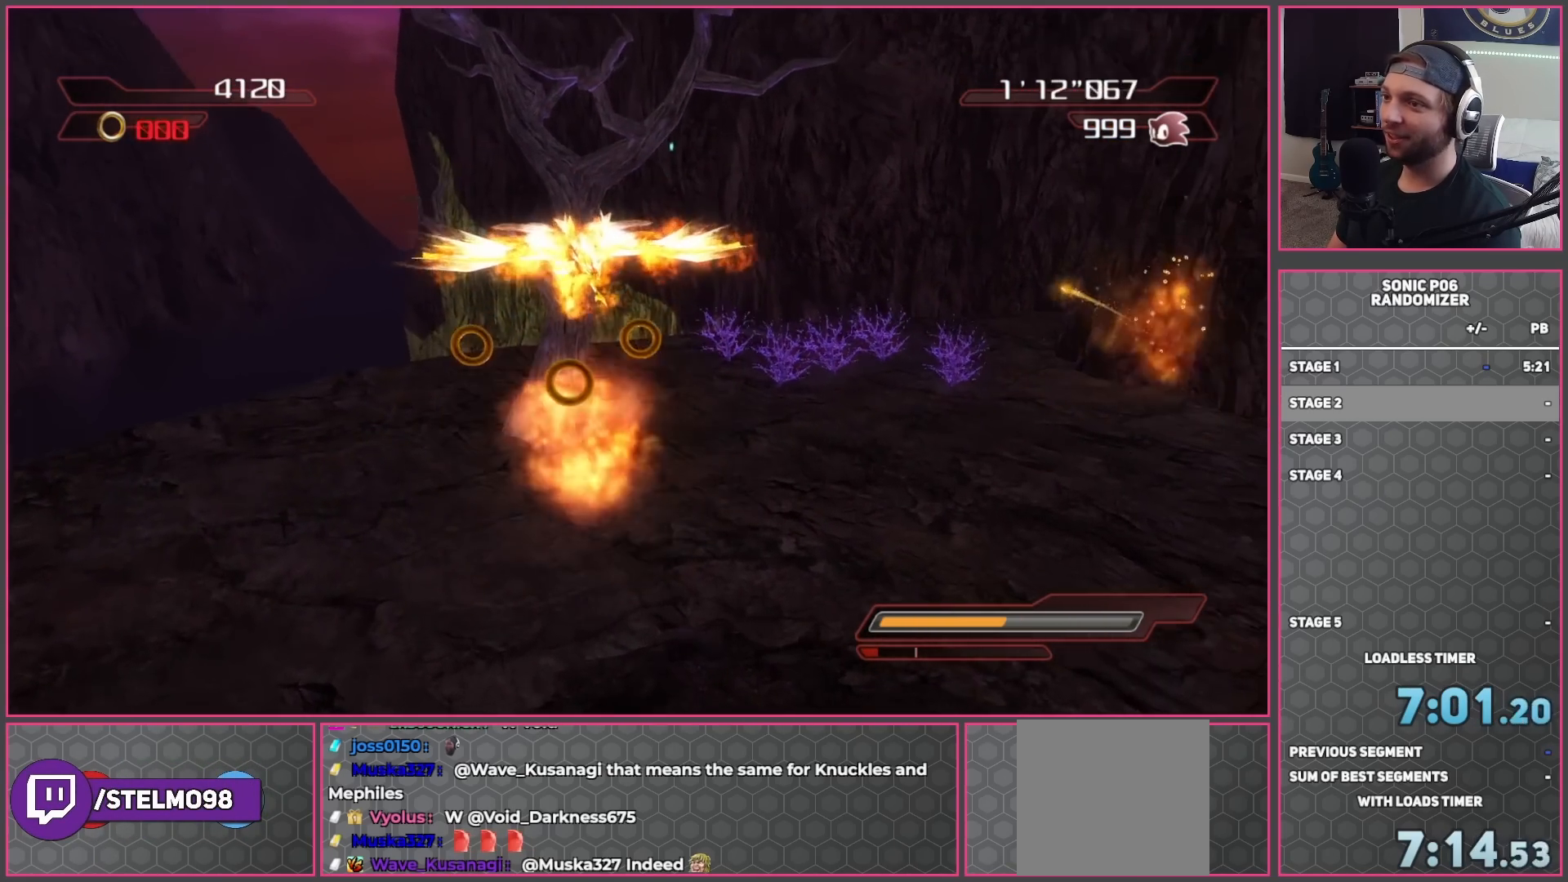
{"buttons": [], "left_stick": "down-left", "right_stick": "center", "events": [[50, "left_stick", "down"], [217, "A", "up"], [350, "left_stick", "down-left"]]}
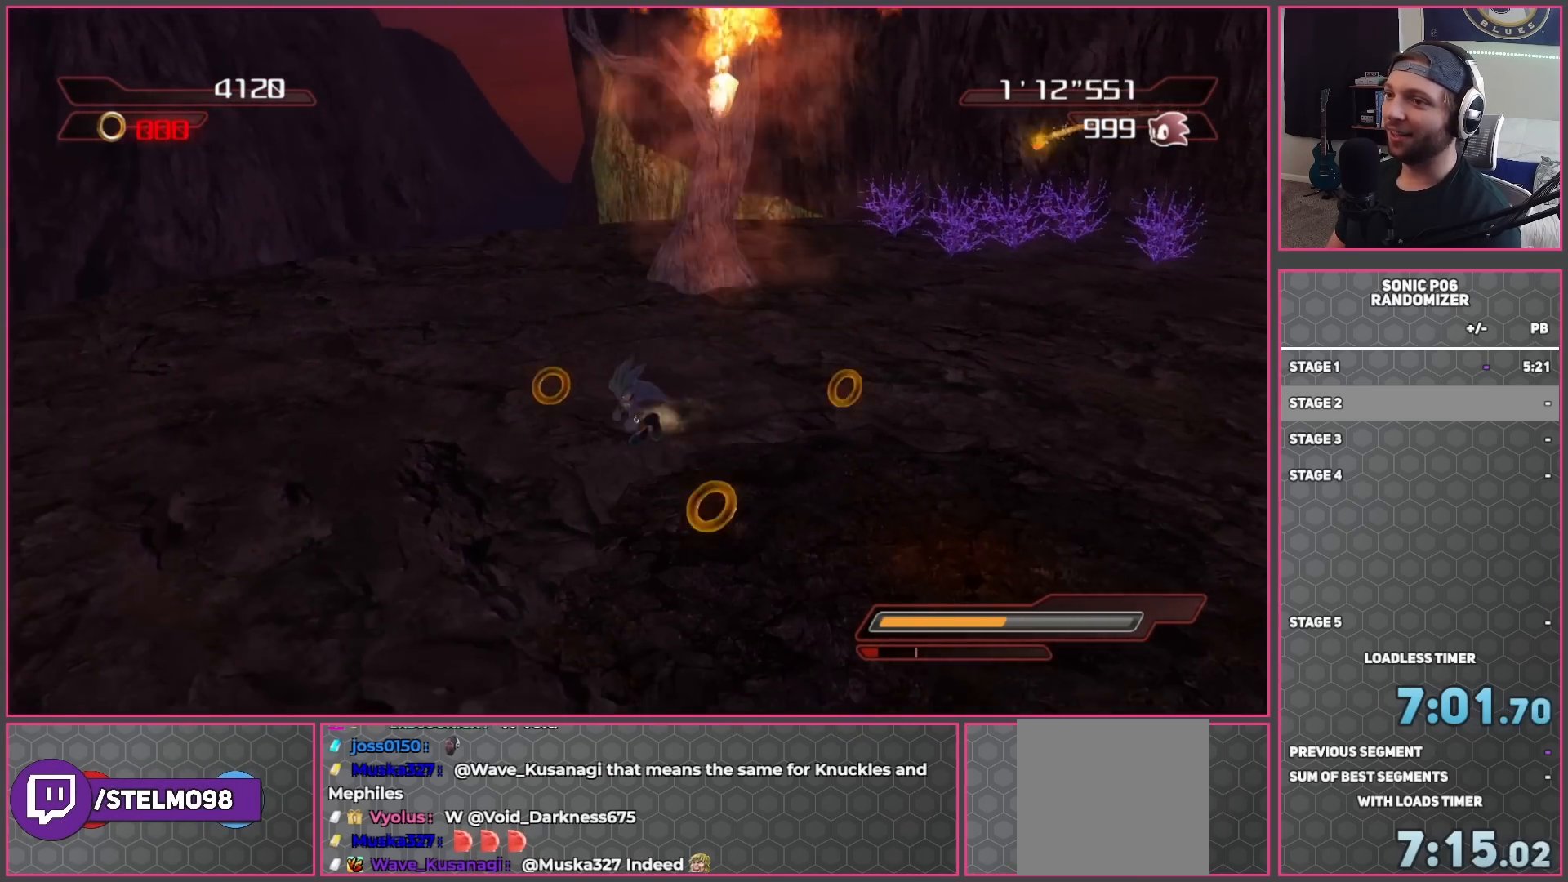
{"buttons": [], "left_stick": "up", "right_stick": "center", "events": [[150, "left_stick", "up"], [317, "left_stick", "right"], [450, "left_stick", "up"]]}
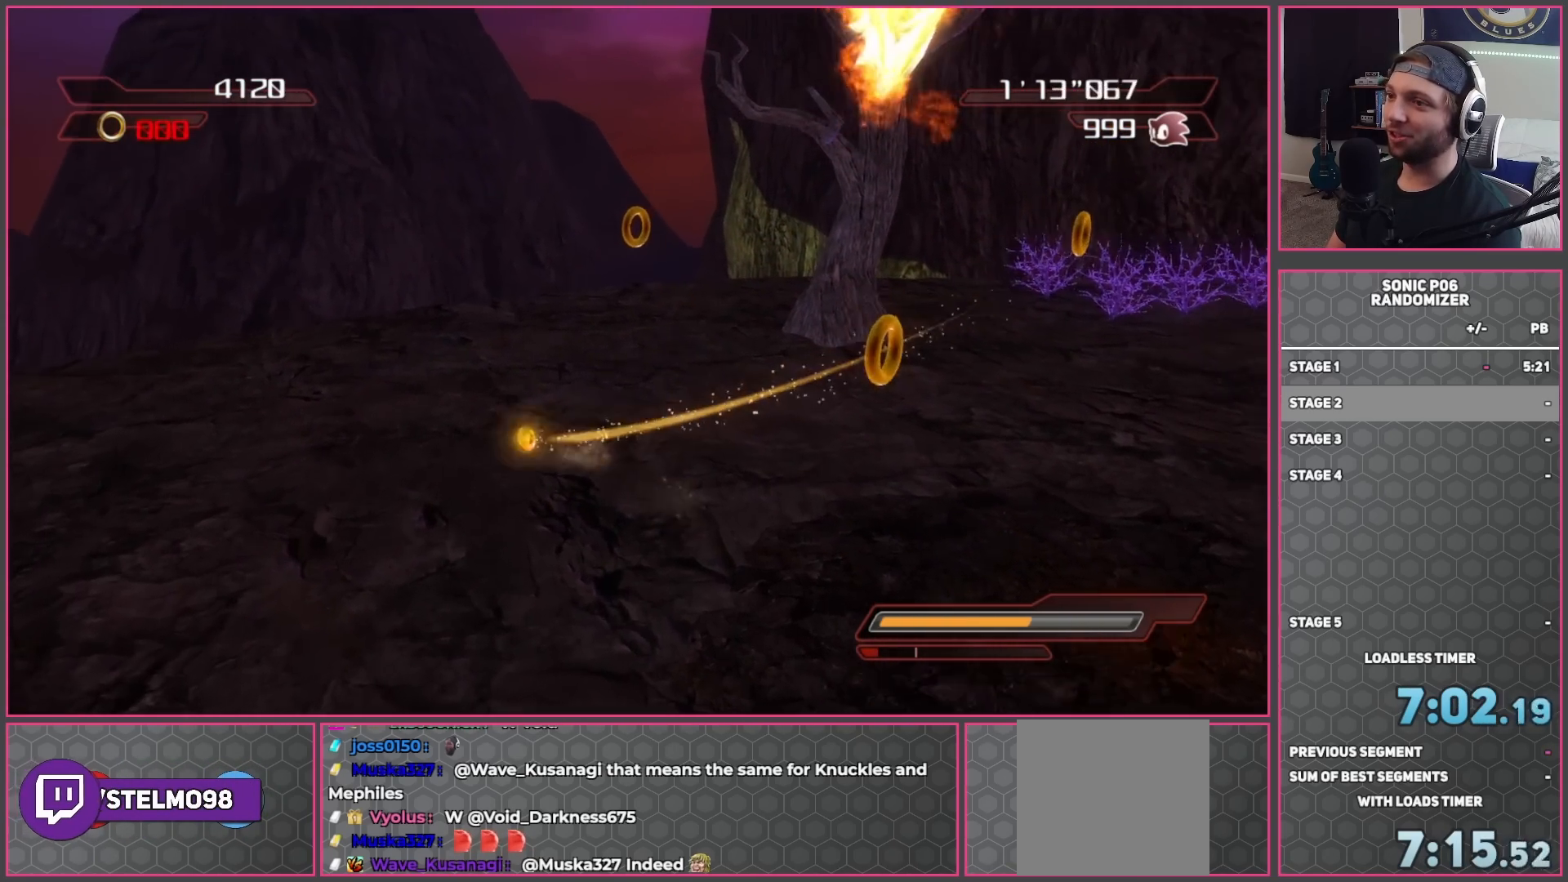
{"buttons": [], "left_stick": "down", "right_stick": "center", "events": [[33, "left_stick", "left"], [150, "left_stick", "down"], [267, "left_stick", "right"], [450, "left_stick", "down"]]}
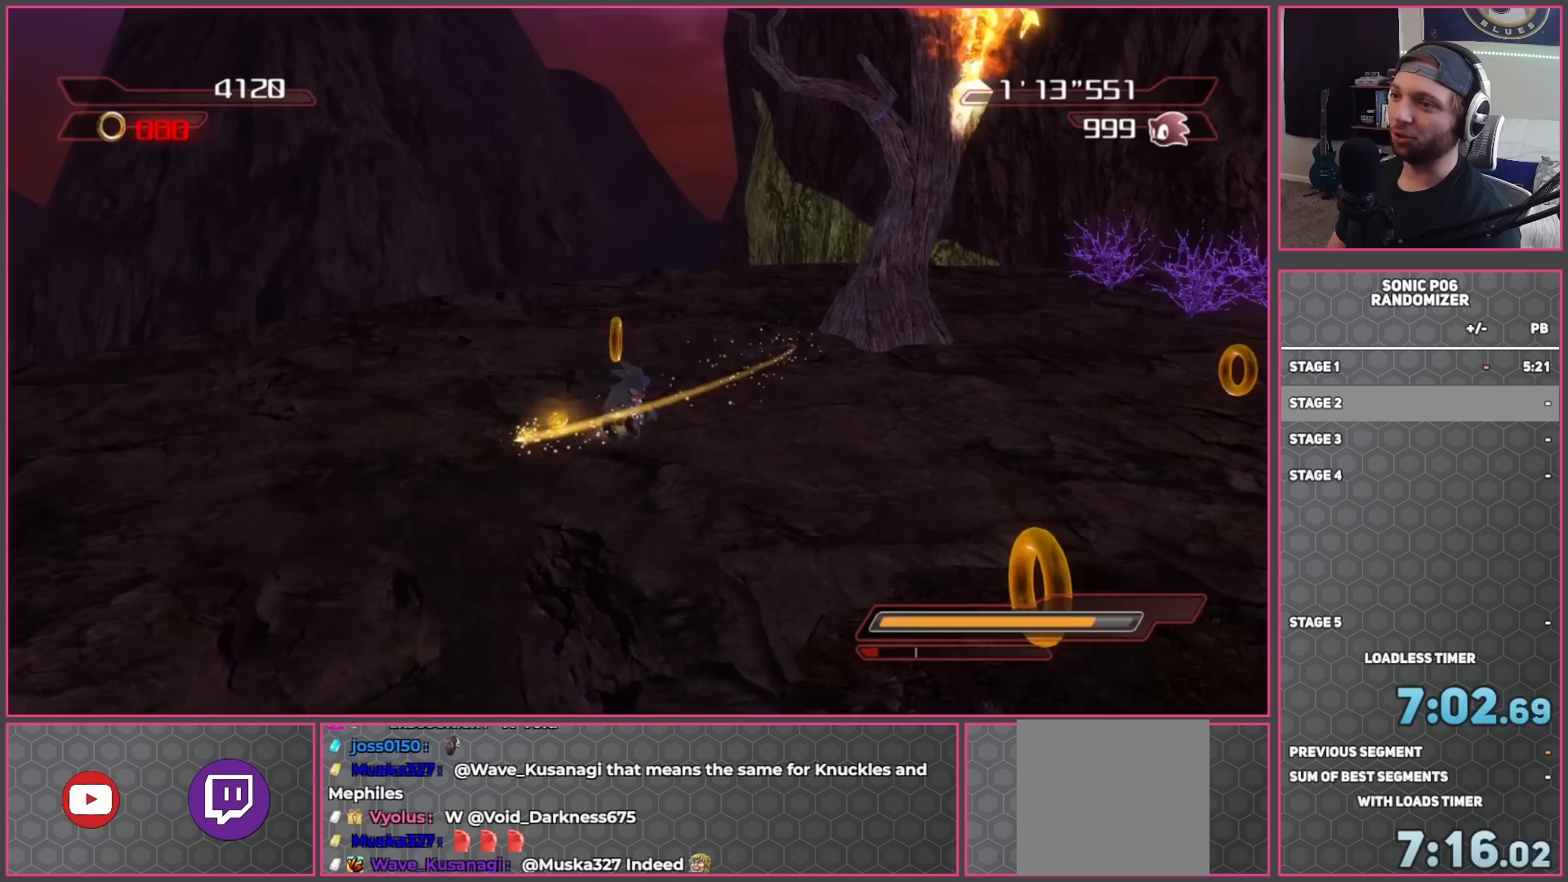
{"buttons": [], "left_stick": "down-right", "right_stick": "center", "events": [[183, "left_stick", "left"], [283, "left_stick", "up"], [383, "left_stick", "right"], [450, "left_stick", "down-right"]]}
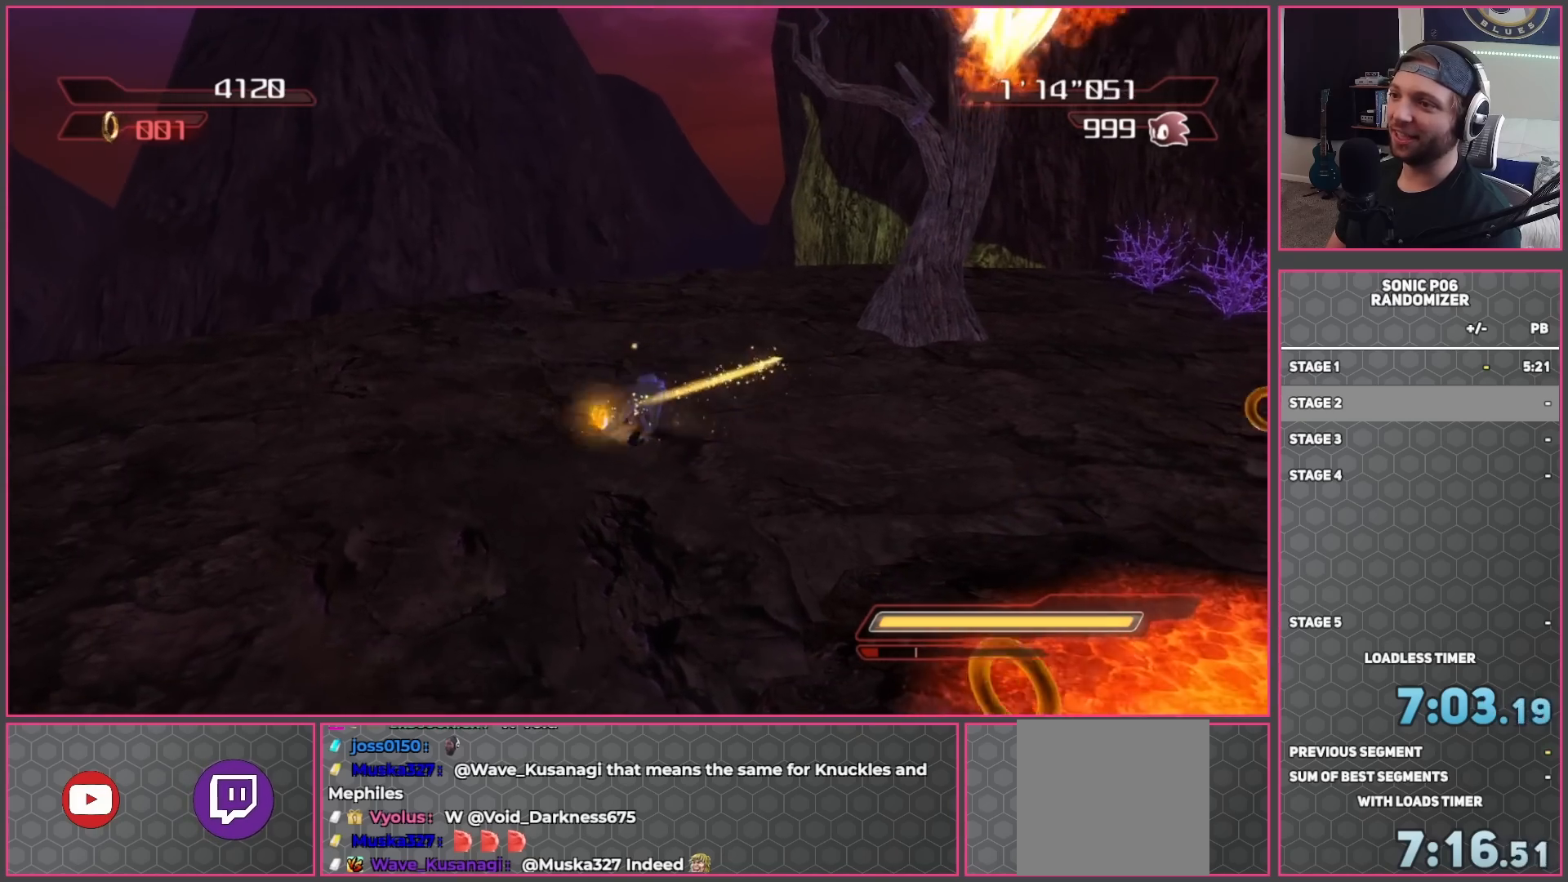
{"buttons": ["A"], "left_stick": "down-right", "right_stick": "center", "events": [[17, "left_stick", "down"], [233, "A", "down"], [250, "left_stick", "down-right"]]}
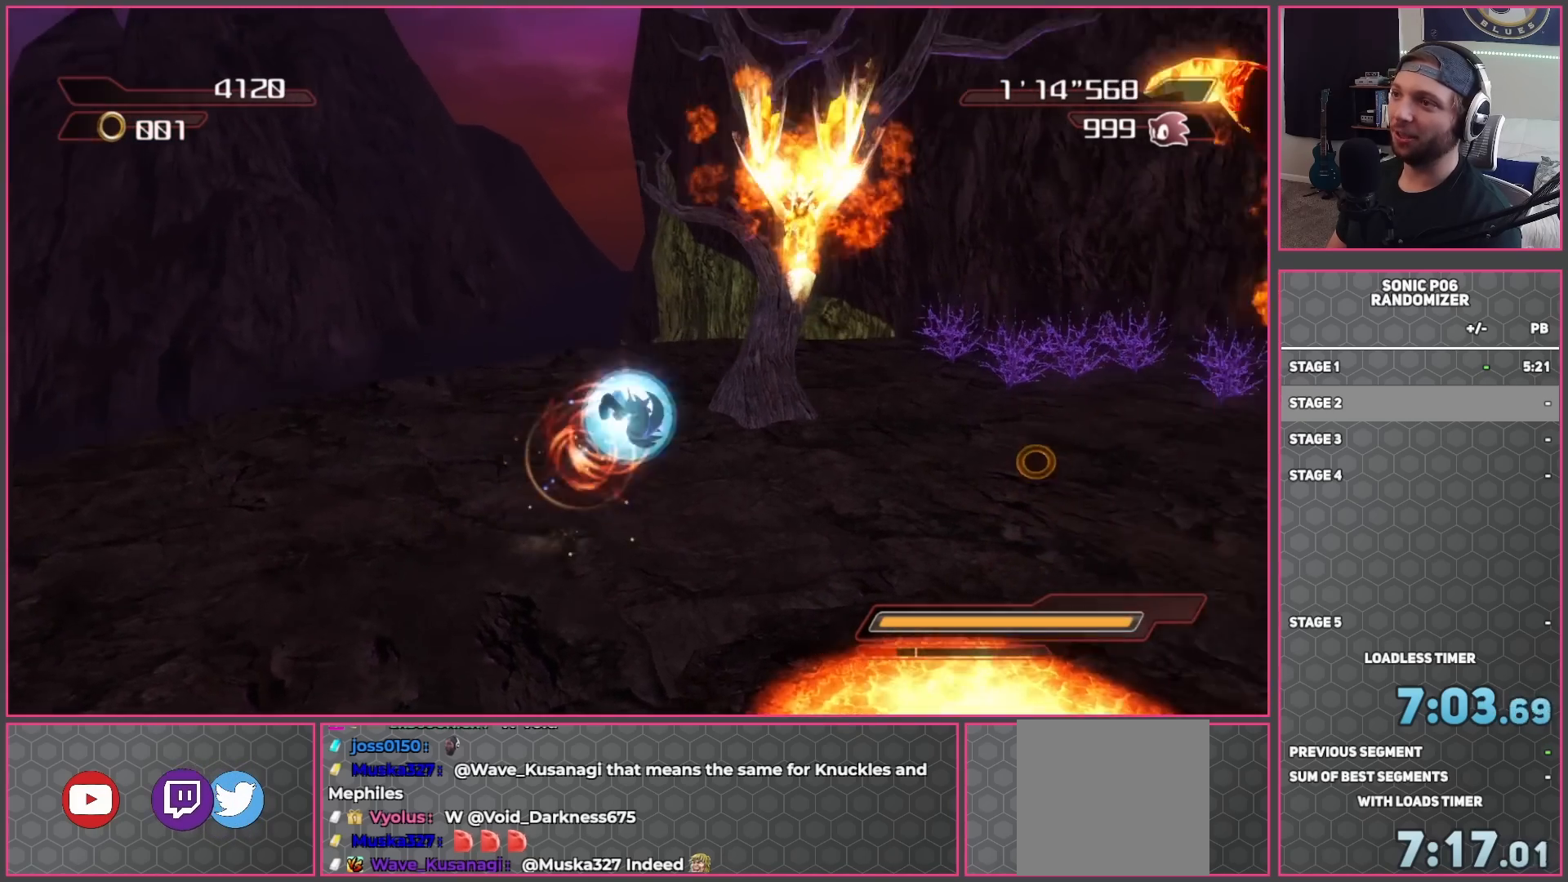
{"buttons": ["A"], "left_stick": "down-left", "right_stick": "center", "events": [[83, "left_stick", "right"], [233, "left_stick", "up"], [350, "left_stick", "left"], [450, "left_stick", "down-left"]]}
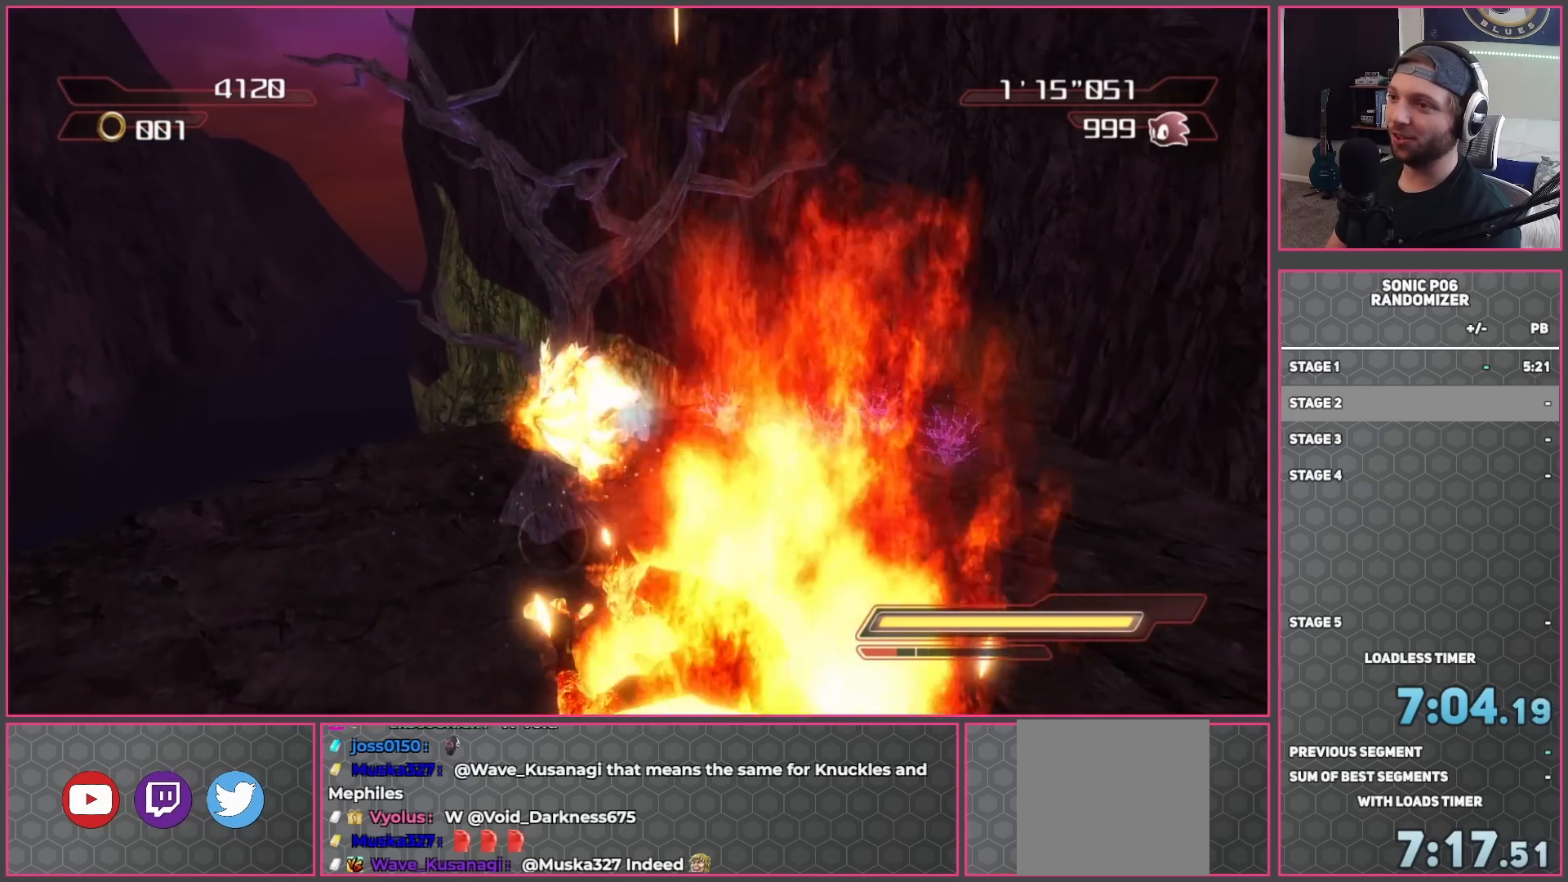
{"buttons": ["A"], "left_stick": "down", "right_stick": "center", "events": [[17, "left_stick", "down"], [100, "left_stick", "down-right"], [417, "left_stick", "down"]]}
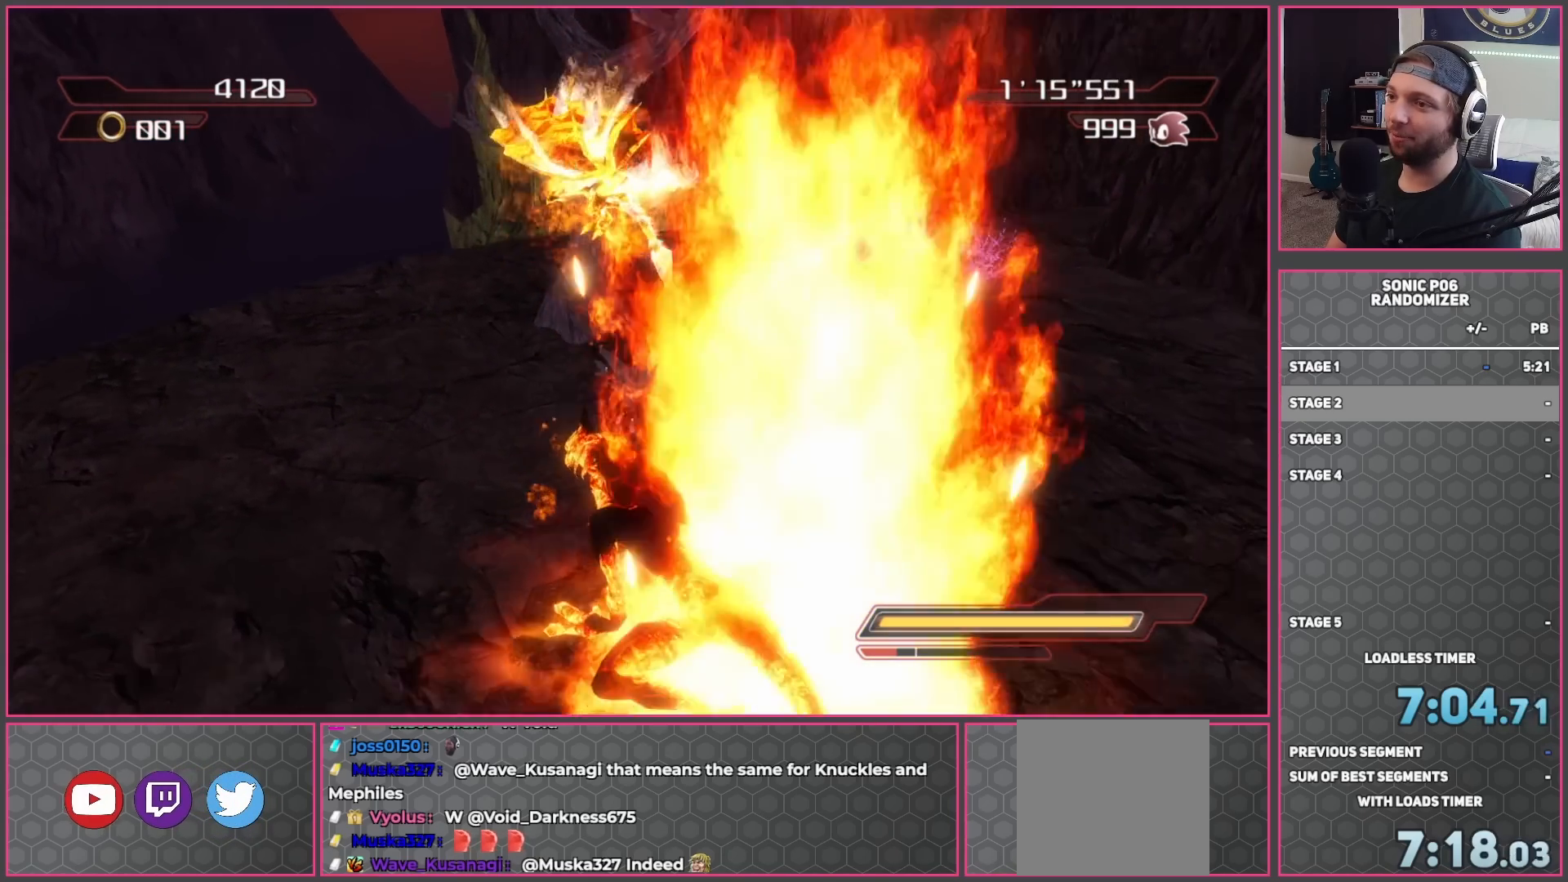
{"buttons": ["A"], "left_stick": "right", "right_stick": "center", "events": [[17, "left_stick", "down-left"], [133, "A", "up"], [133, "left_stick", "left"], [217, "A", "down"], [317, "left_stick", "down"], [467, "left_stick", "right"]]}
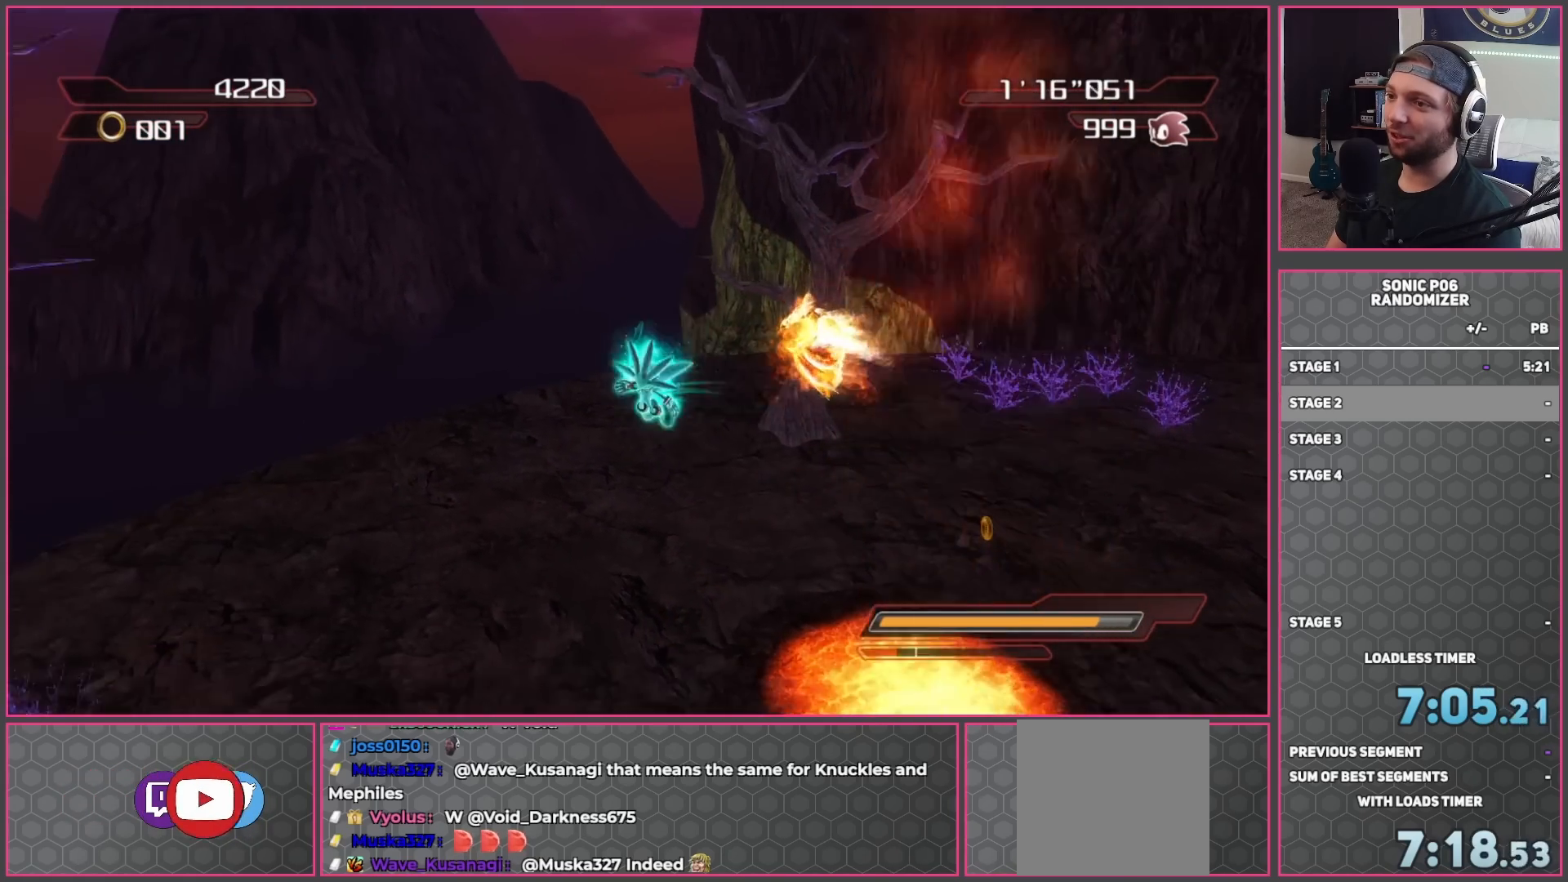
{"buttons": ["A"], "left_stick": "up-left", "right_stick": "center", "events": [[100, "left_stick", "up"], [233, "left_stick", "up-left"], [350, "left_stick", "up"], [483, "left_stick", "up-left"]]}
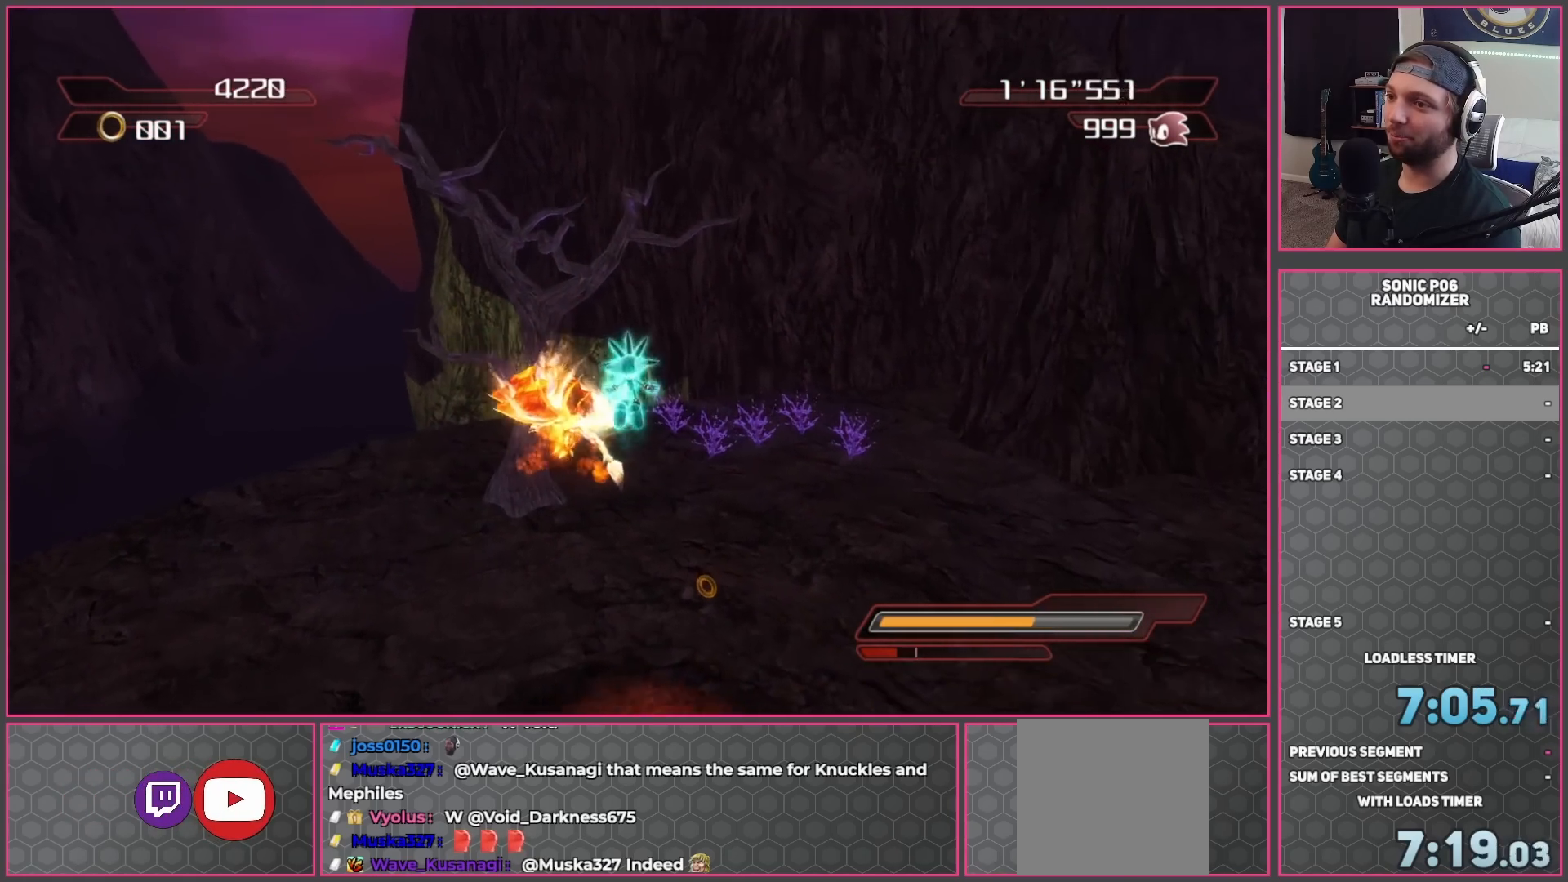
{"buttons": ["X"], "left_stick": "up-left", "right_stick": "center", "events": [[83, "A", "up"], [133, "X", "down"], [133, "left_stick", "up-right"], [467, "left_stick", "up-left"]]}
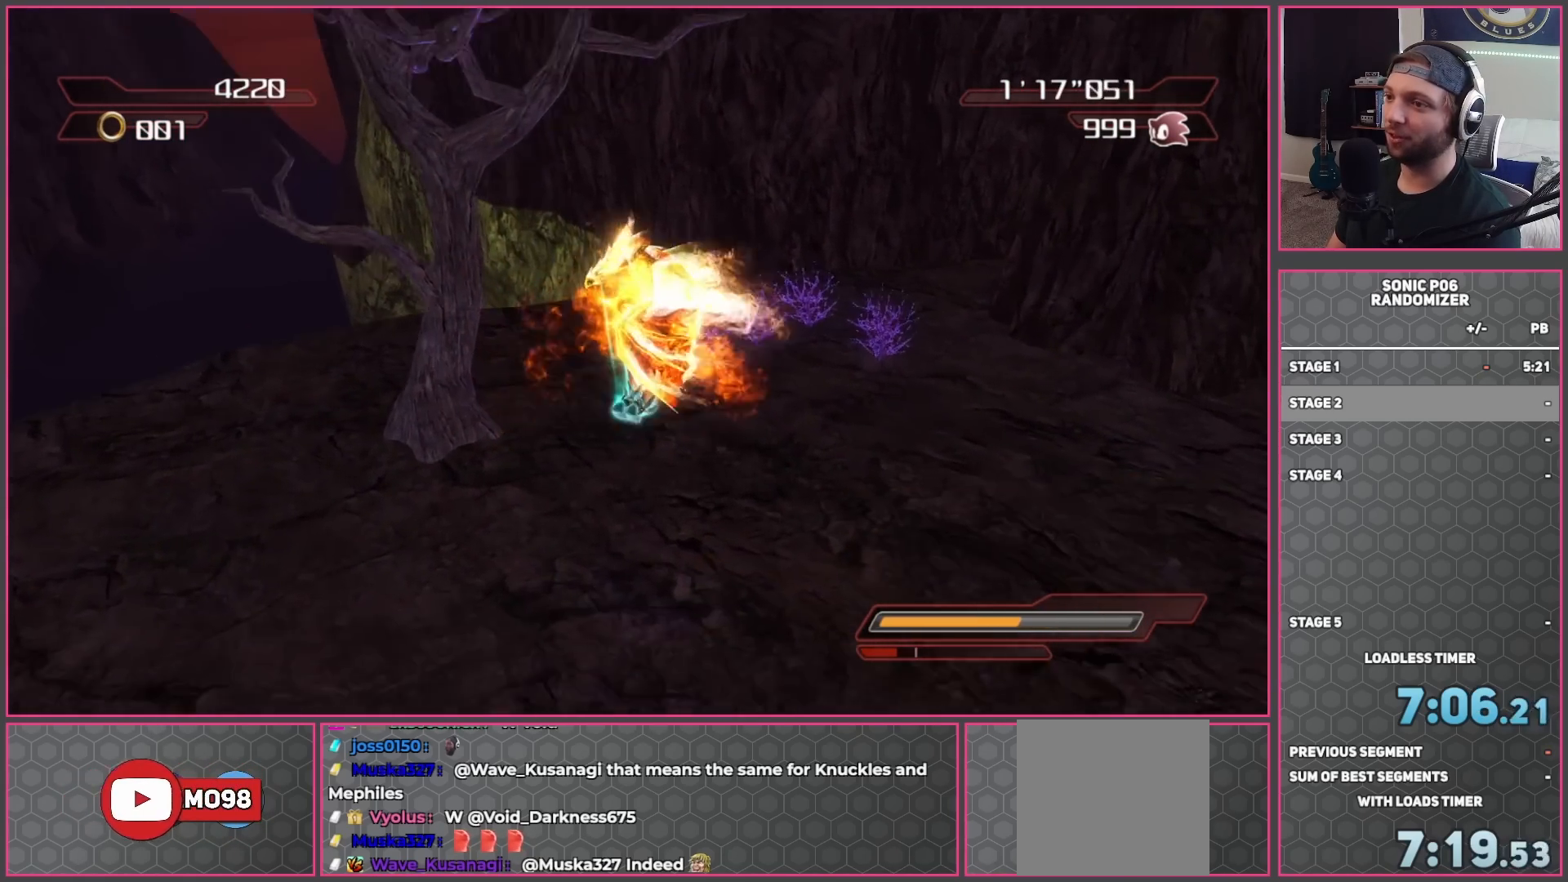
{"buttons": [], "left_stick": "down-right", "right_stick": "center", "events": [[67, "left_stick", "down-left"], [183, "left_stick", "down-right"], [417, "X", "up"]]}
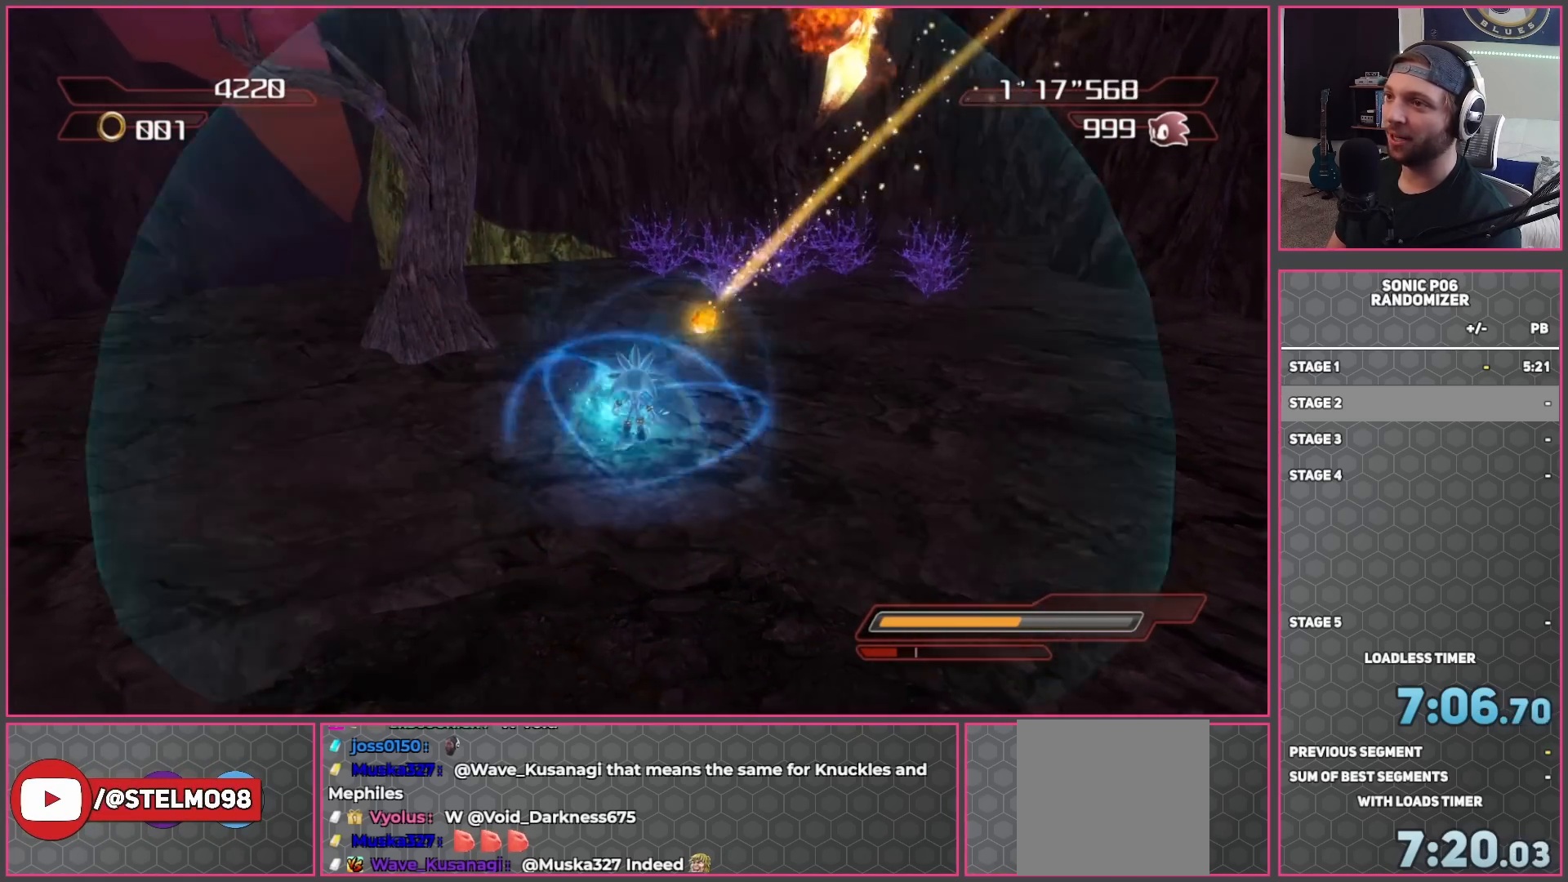
{"buttons": ["A", "R2"], "left_stick": "right", "right_stick": "center", "events": [[50, "A", "down"], [217, "left_stick", "down"], [367, "R2", "down"], [400, "left_stick", "right"]]}
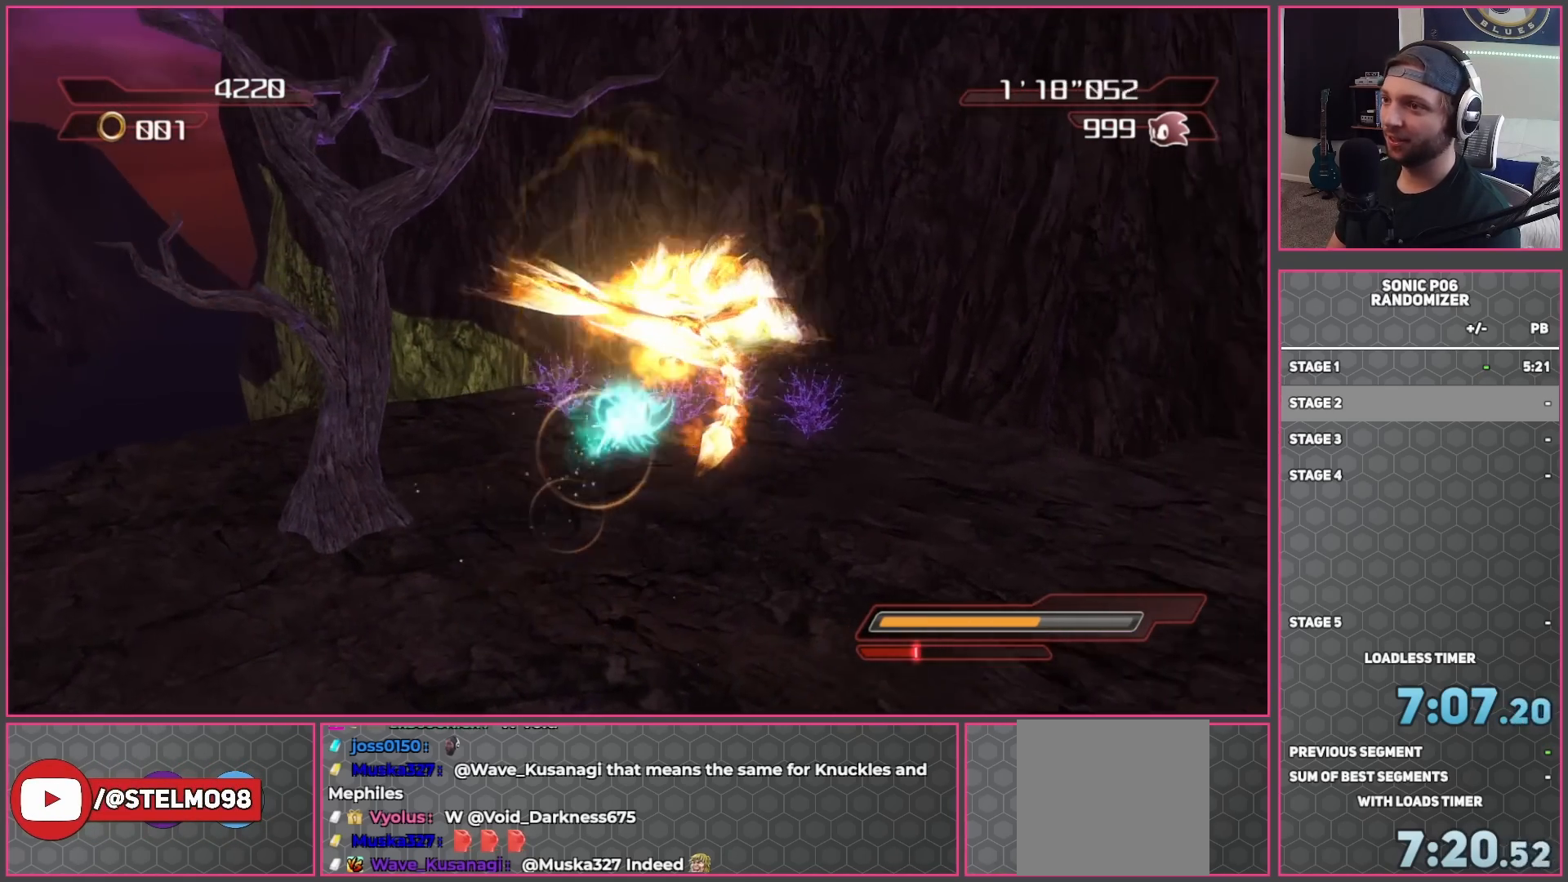
{"buttons": ["R2"], "left_stick": "down", "right_stick": "center", "events": [[17, "left_stick", "down-right"], [133, "left_stick", "down"], [183, "A", "up"]]}
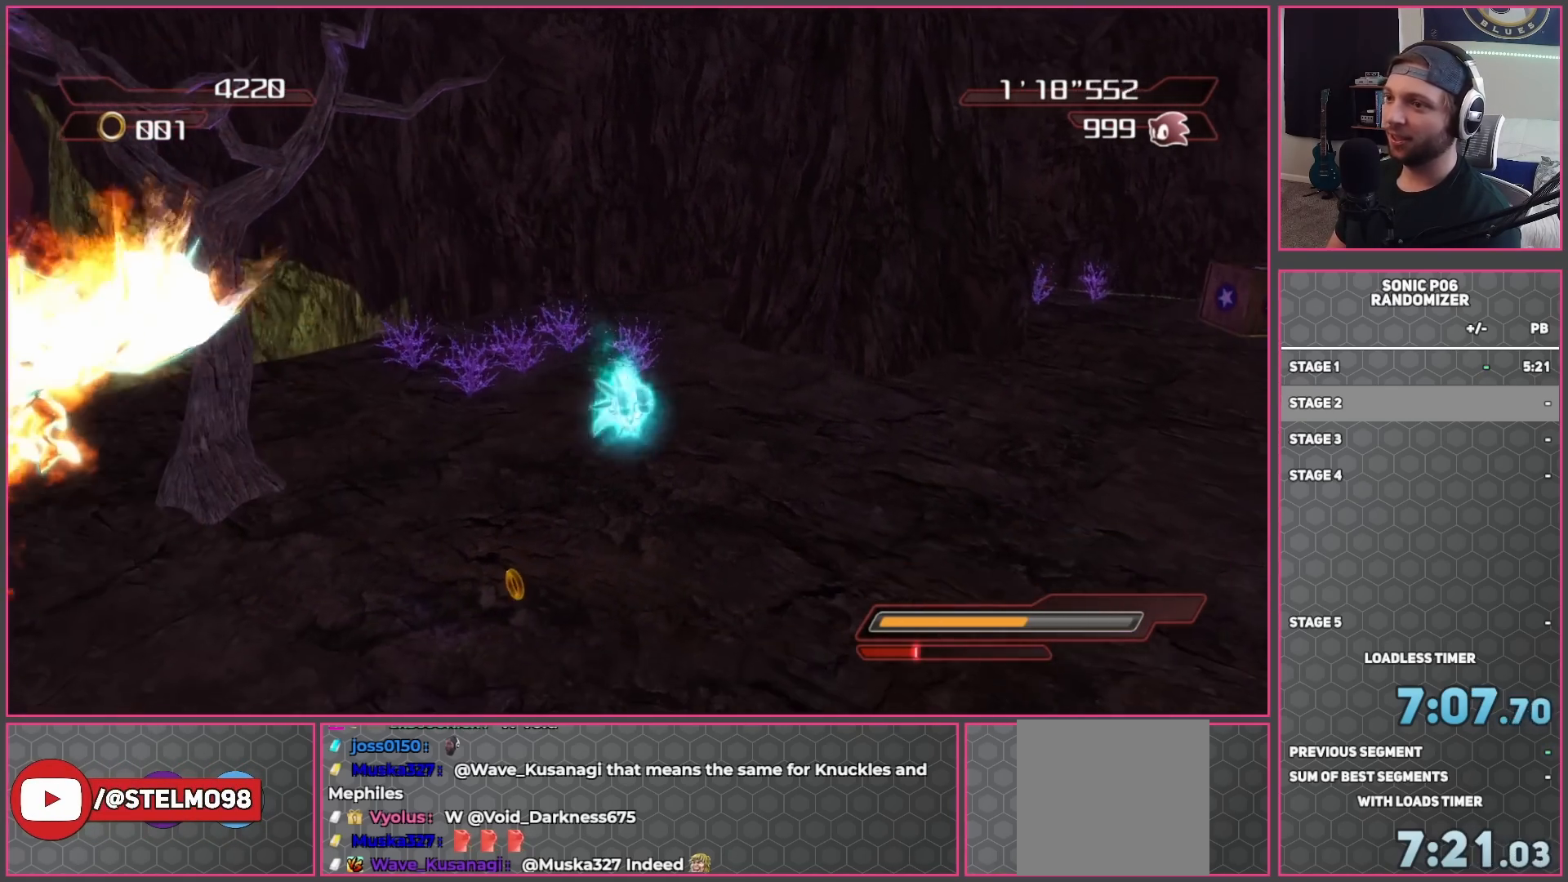
{"buttons": [], "left_stick": "right", "right_stick": "left", "events": [[33, "R2", "up"], [50, "left_stick", "right"], [50, "right_stick", "left"], [83, "R2", "down"], [217, "R2", "up"]]}
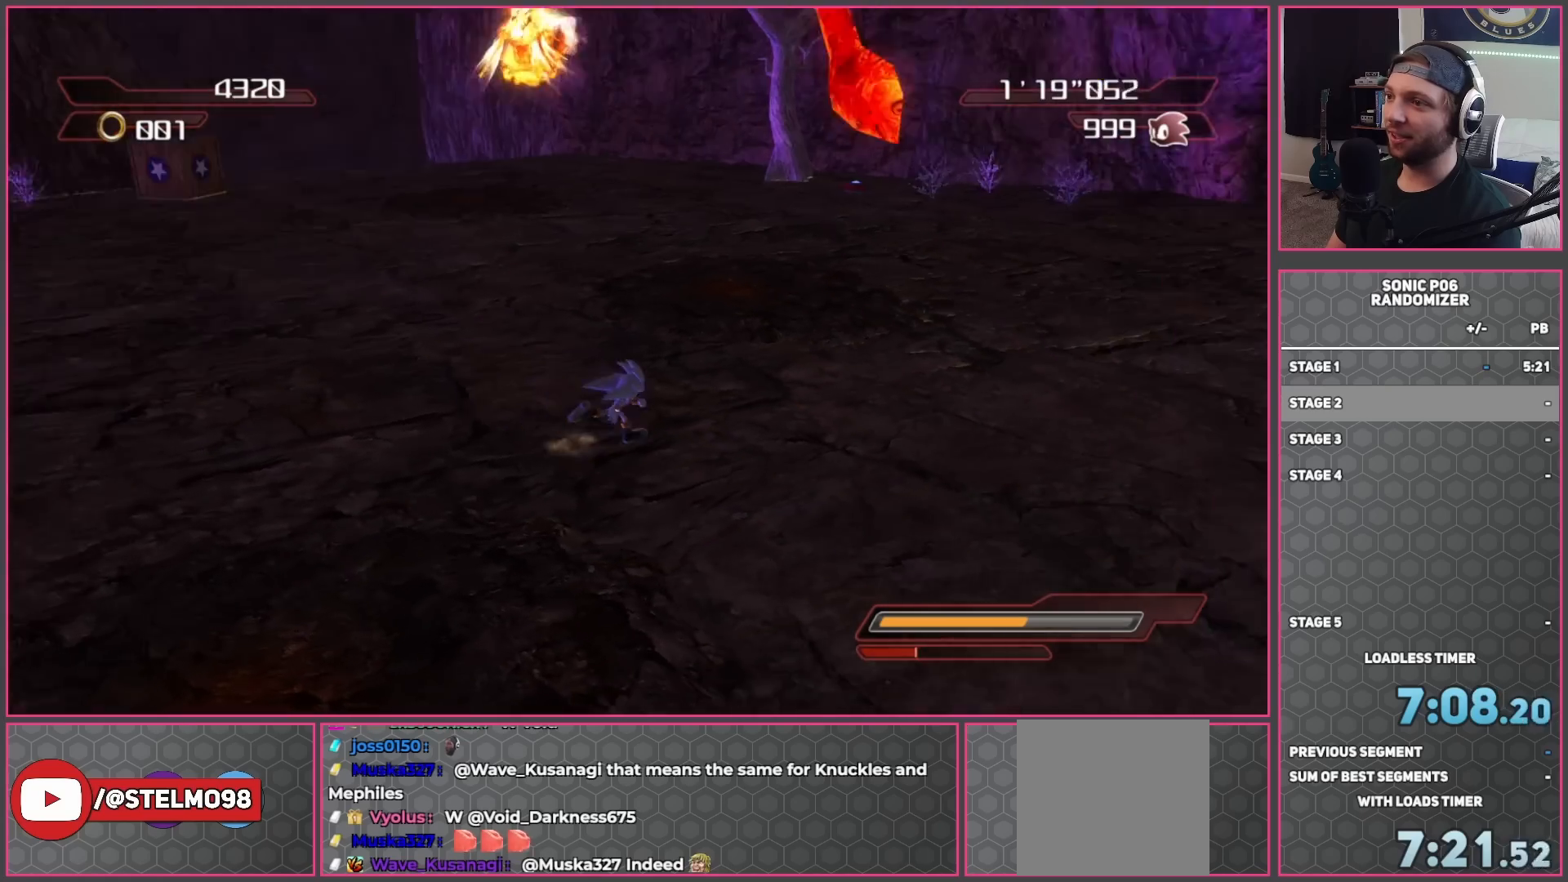
{"buttons": [], "left_stick": "down-left", "right_stick": "center", "events": [[67, "left_stick", "up"], [117, "right_stick", "center"], [333, "left_stick", "left"], [483, "left_stick", "down-left"]]}
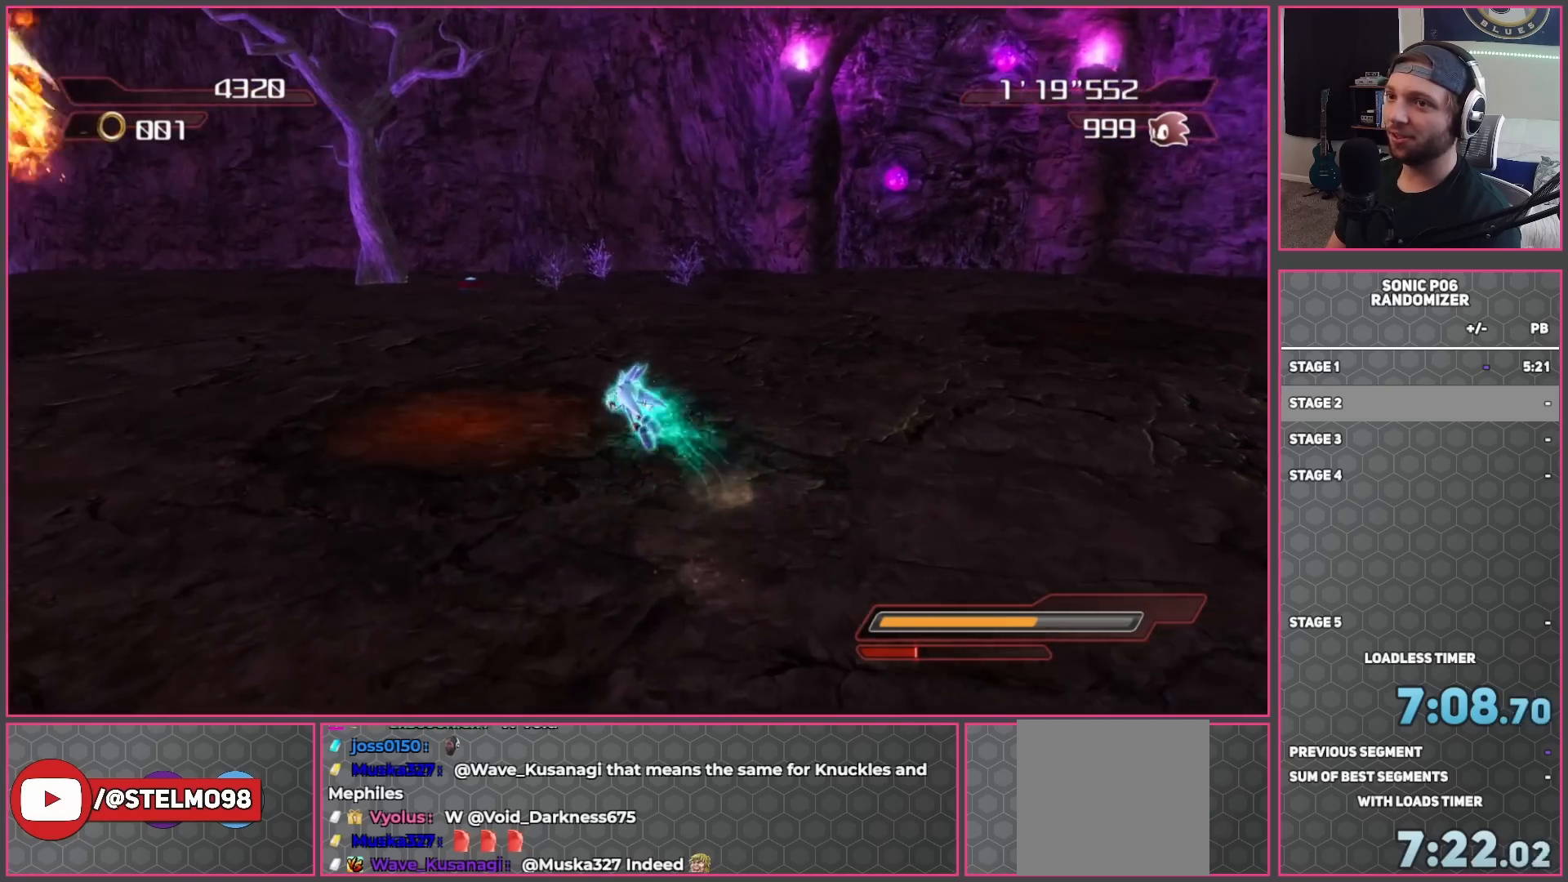
{"buttons": ["A"], "left_stick": "down-left", "right_stick": "center", "events": [[17, "A", "down"], [250, "left_stick", "left"], [467, "left_stick", "down-left"]]}
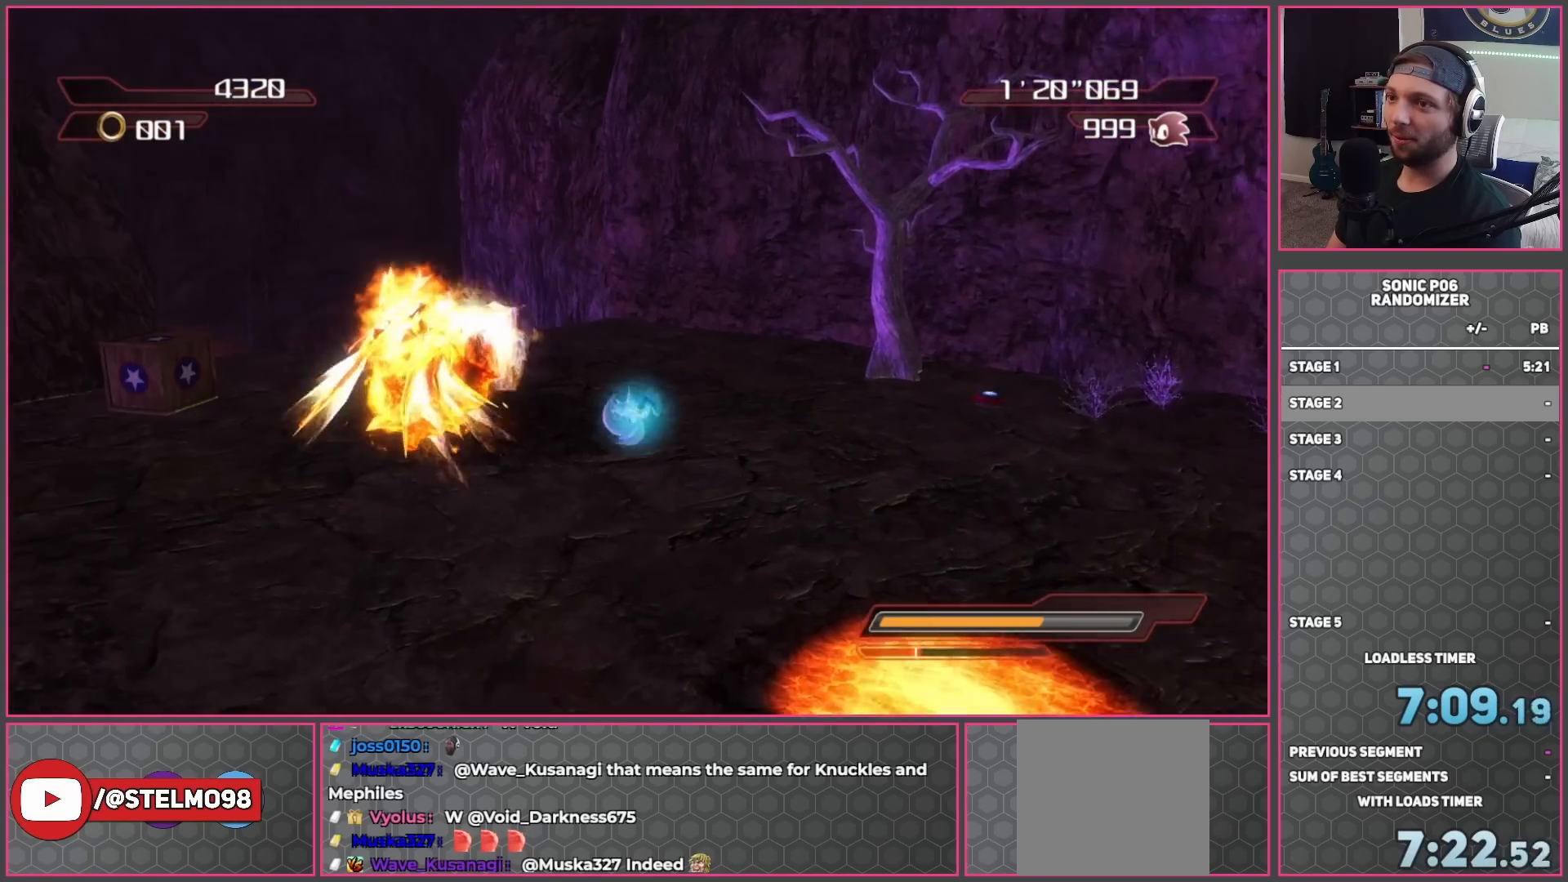
{"buttons": ["A"], "left_stick": "down-right", "right_stick": "center", "events": [[100, "left_stick", "down"], [300, "left_stick", "down-right"]]}
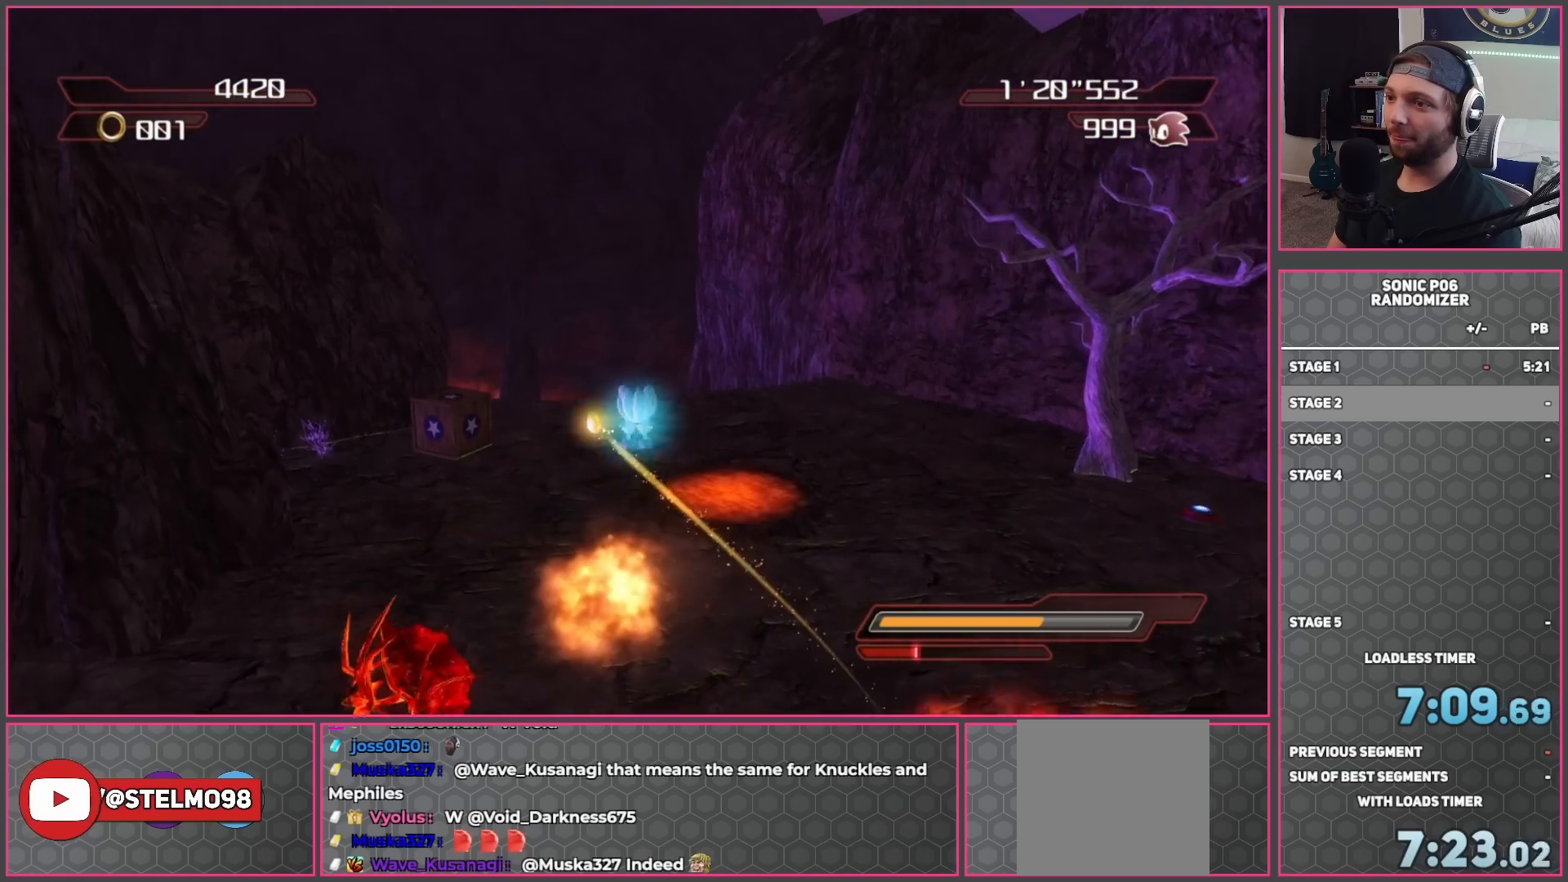
{"buttons": [], "left_stick": "up-right", "right_stick": "center", "events": [[83, "A", "up"], [117, "left_stick", "right"], [283, "left_stick", "up-right"]]}
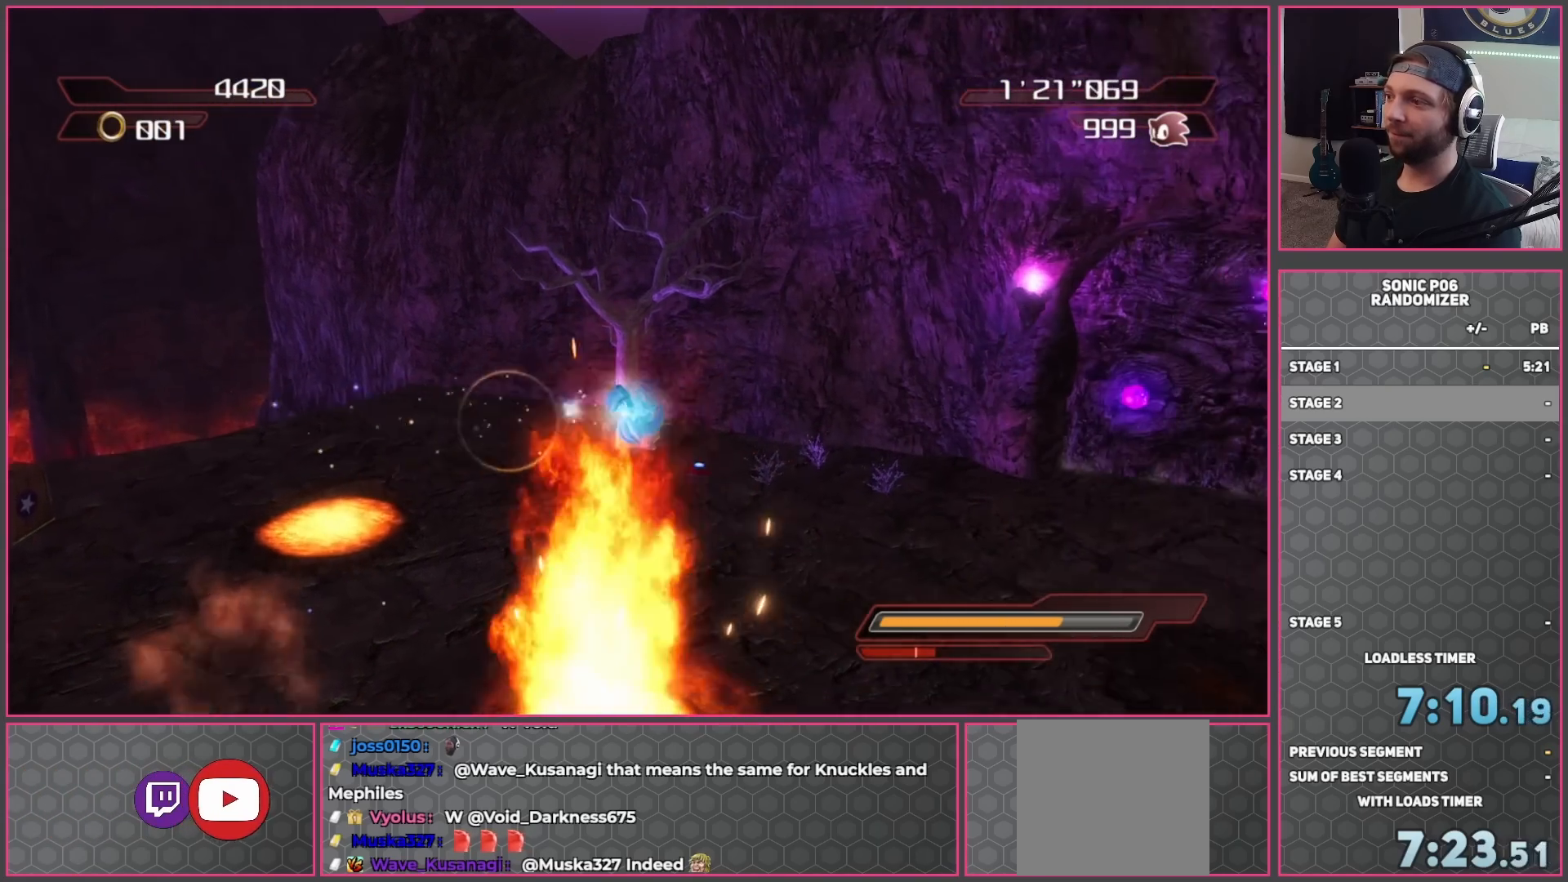
{"buttons": [], "left_stick": "up-right", "right_stick": "center", "events": [[167, "right_stick", "left"], [317, "right_stick", "center"]]}
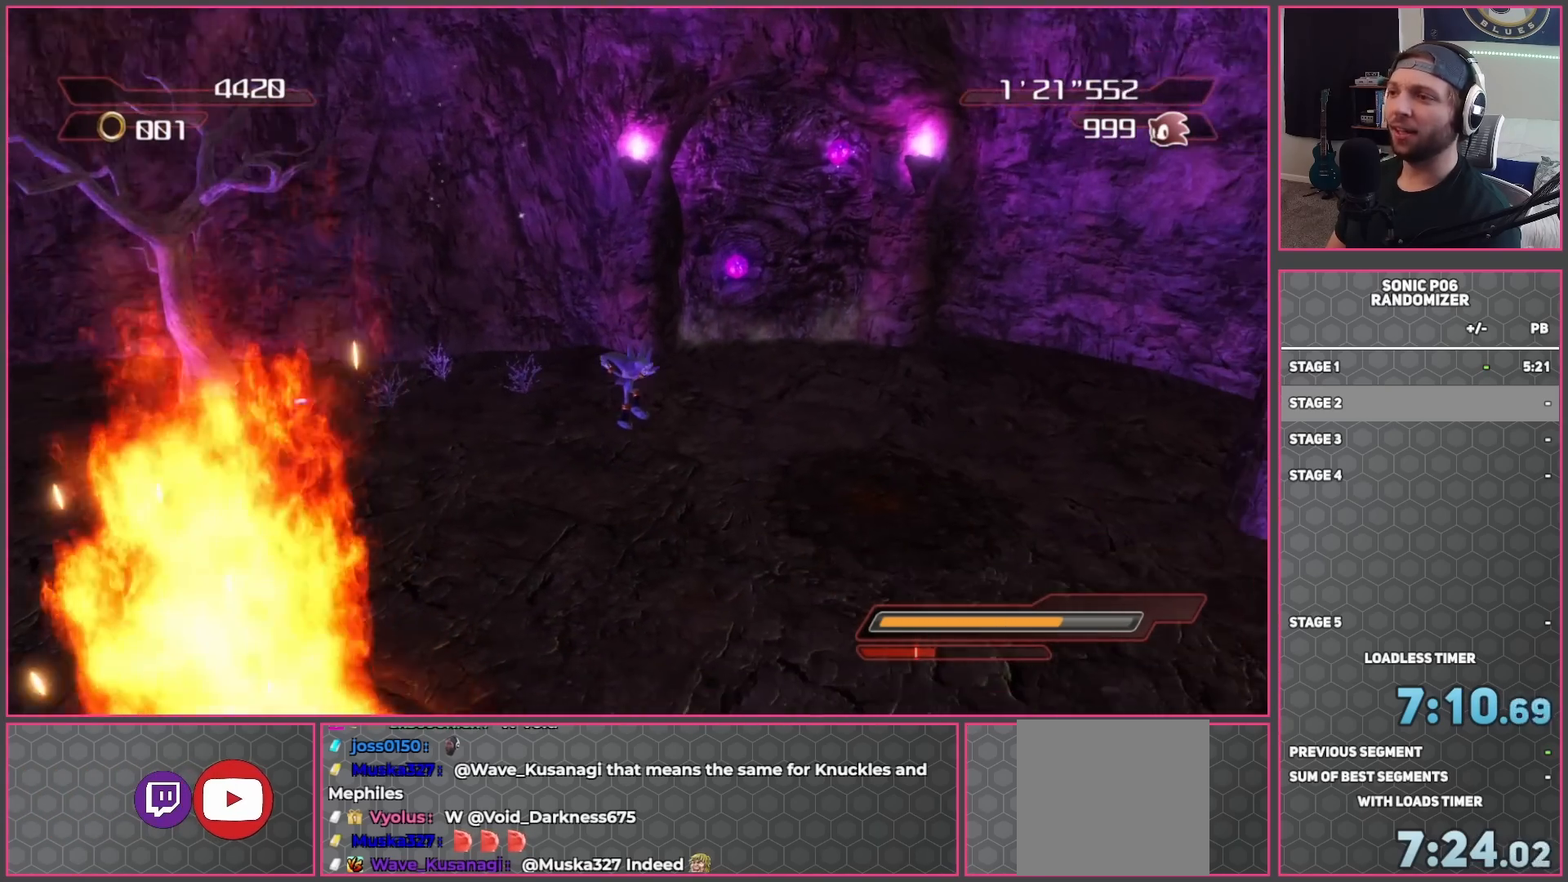
{"buttons": [], "left_stick": "up-right", "right_stick": "center", "events": []}
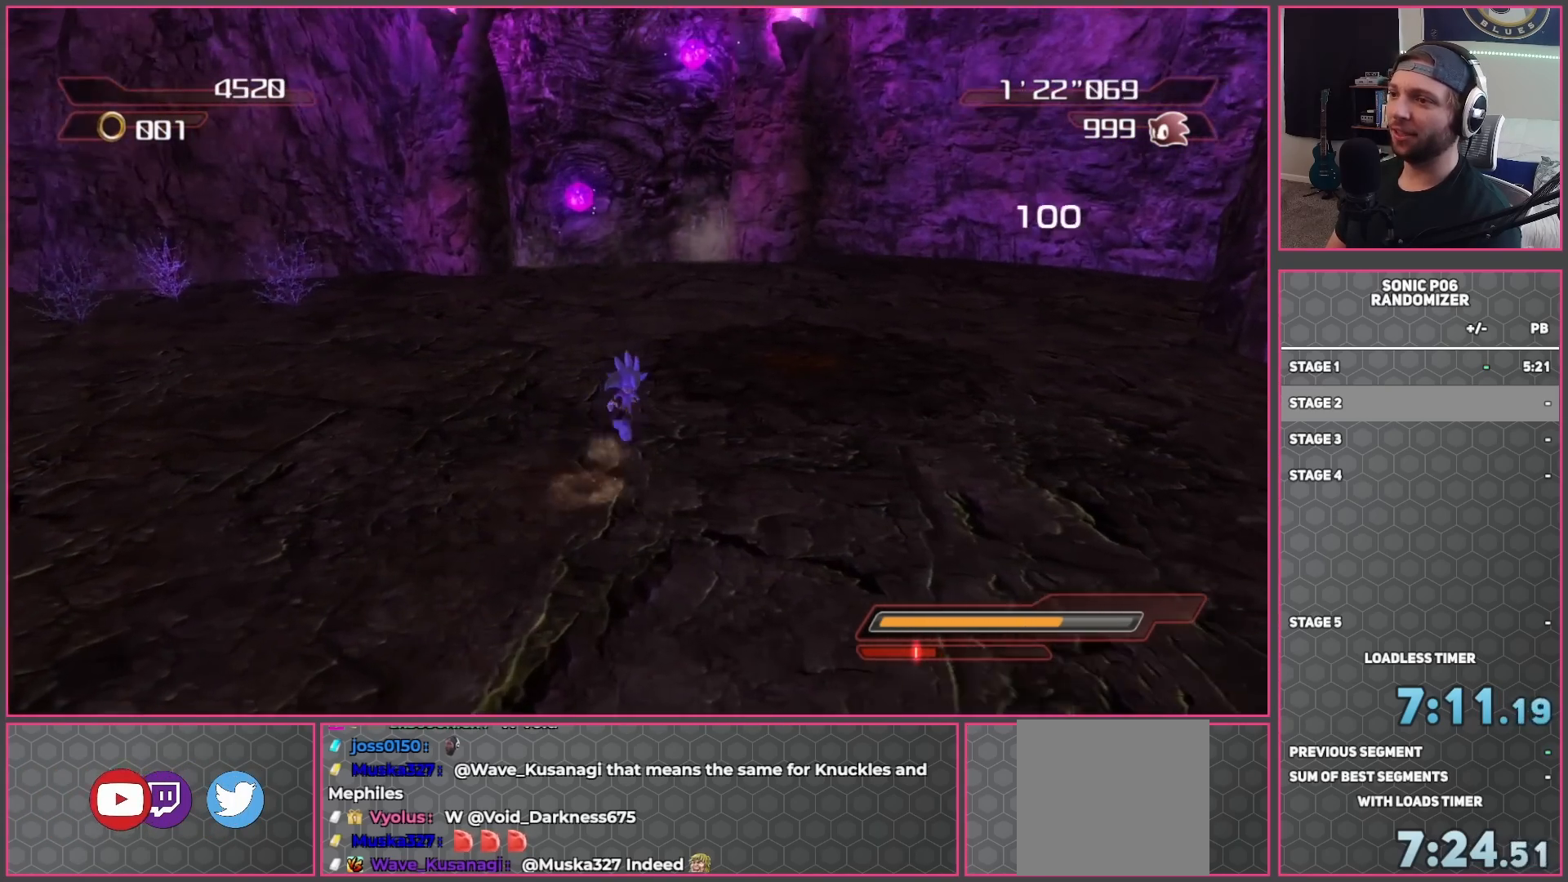
{"buttons": ["A"], "left_stick": "up-left", "right_stick": "center", "events": [[183, "A", "down"], [333, "left_stick", "up-left"]]}